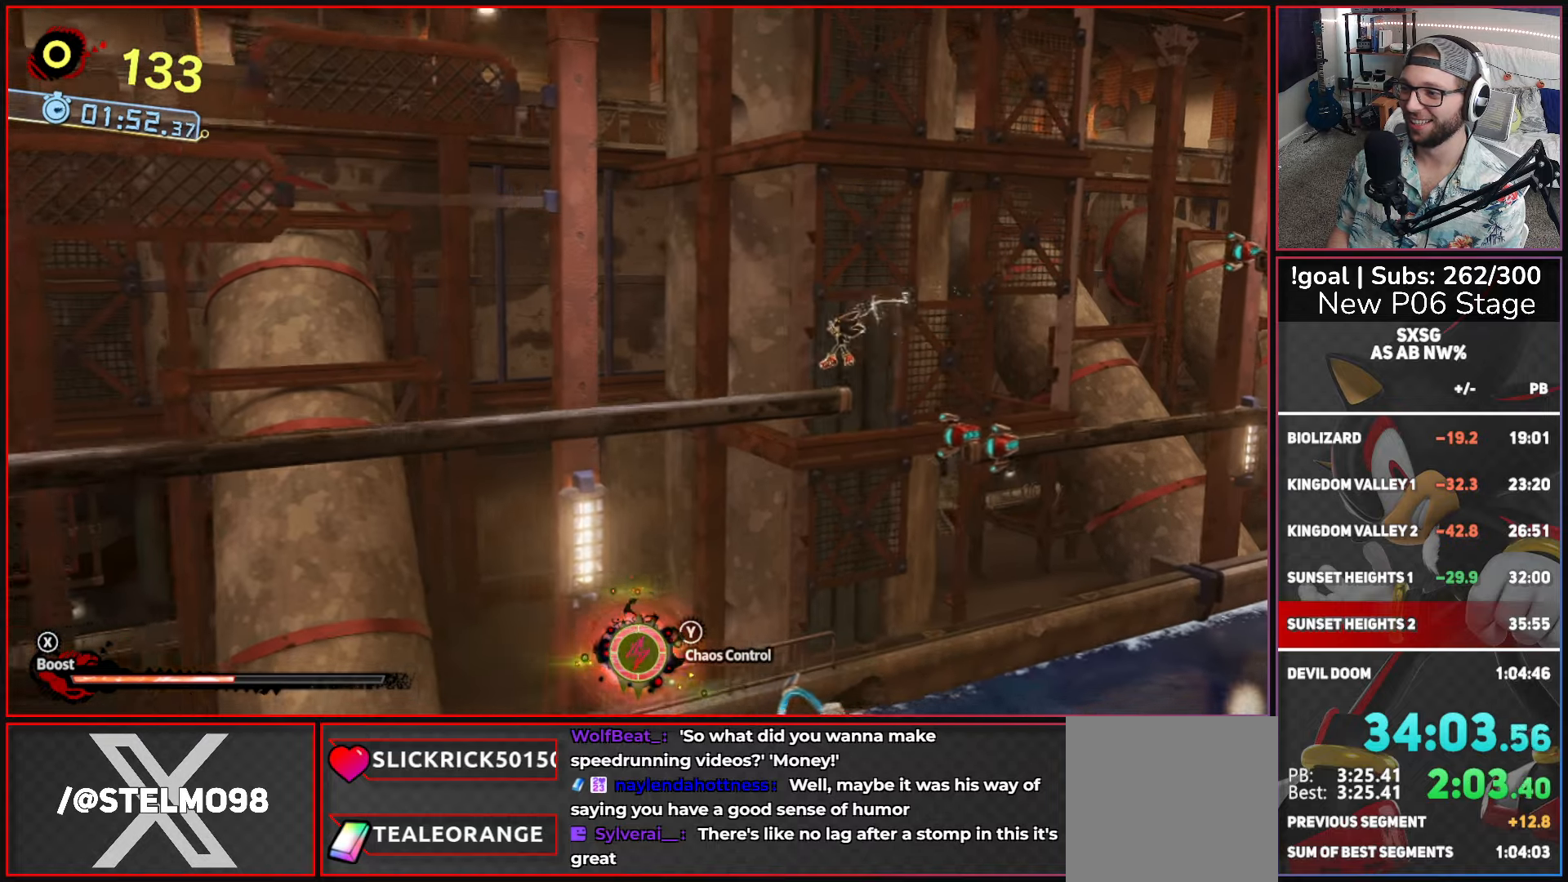
Gameplay with a controller (Xbox layout); each line is a JSON object with the inputs held at the frame after it. "button_events" lists button changes between this image and that frame as [ms after this image, input, new state], when the widget could be followed in between (sticks are given only as held states).
{"buttons": [], "left_stick": "right", "right_stick": "center", "button_events": [[300, "A", "down"], [384, "A", "up"]]}
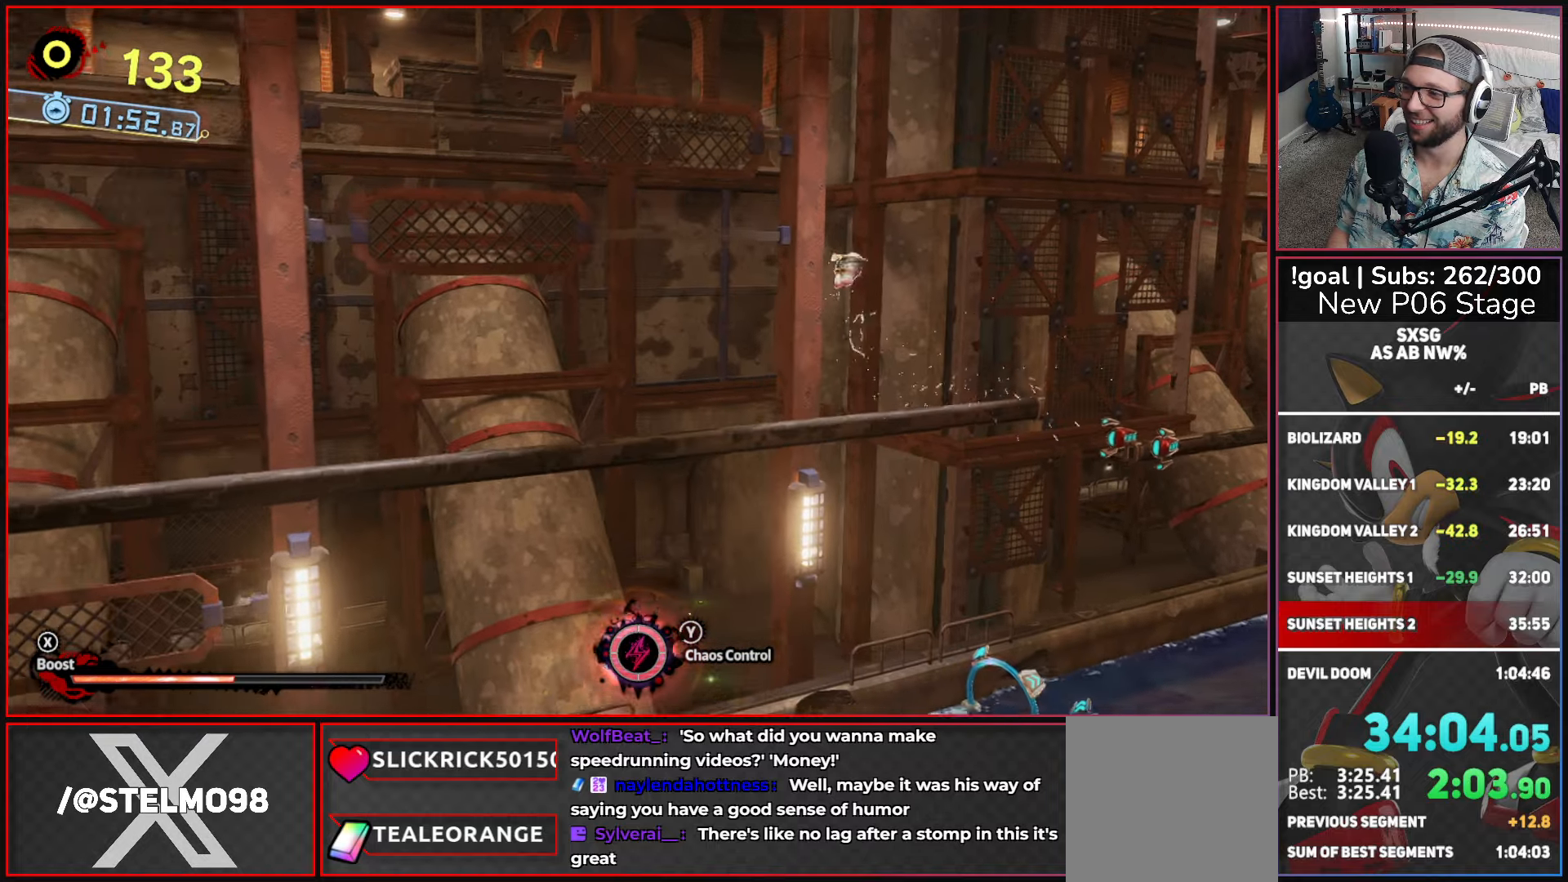
{"buttons": [], "left_stick": "right", "right_stick": "center", "button_events": []}
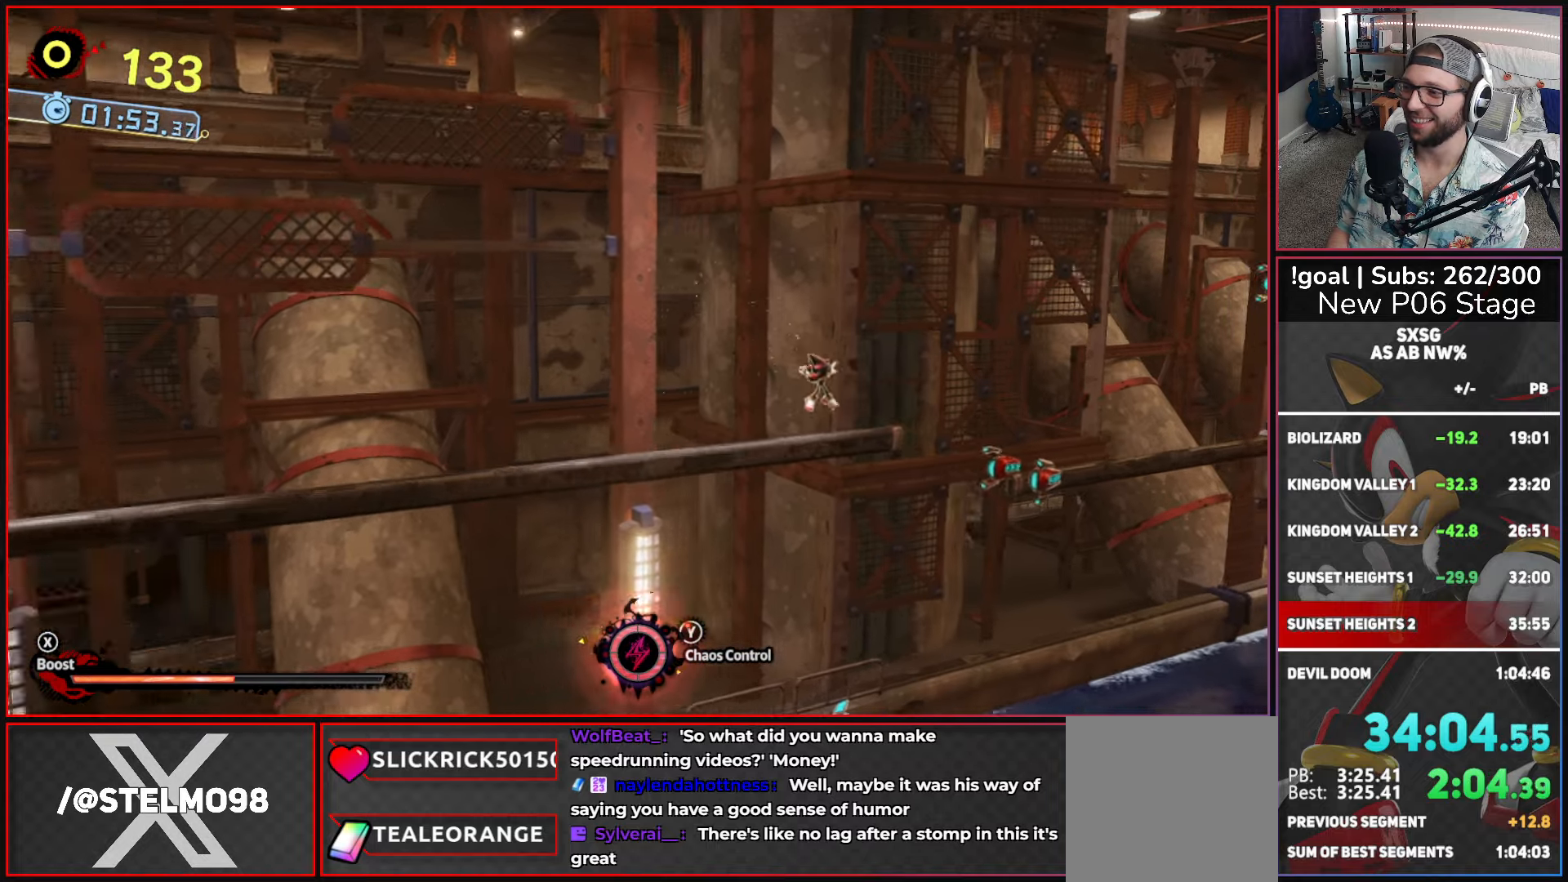
{"buttons": ["A"], "left_stick": "right", "right_stick": "center", "button_events": [[134, "A", "down"], [434, "A", "up"], [500, "A", "down"]]}
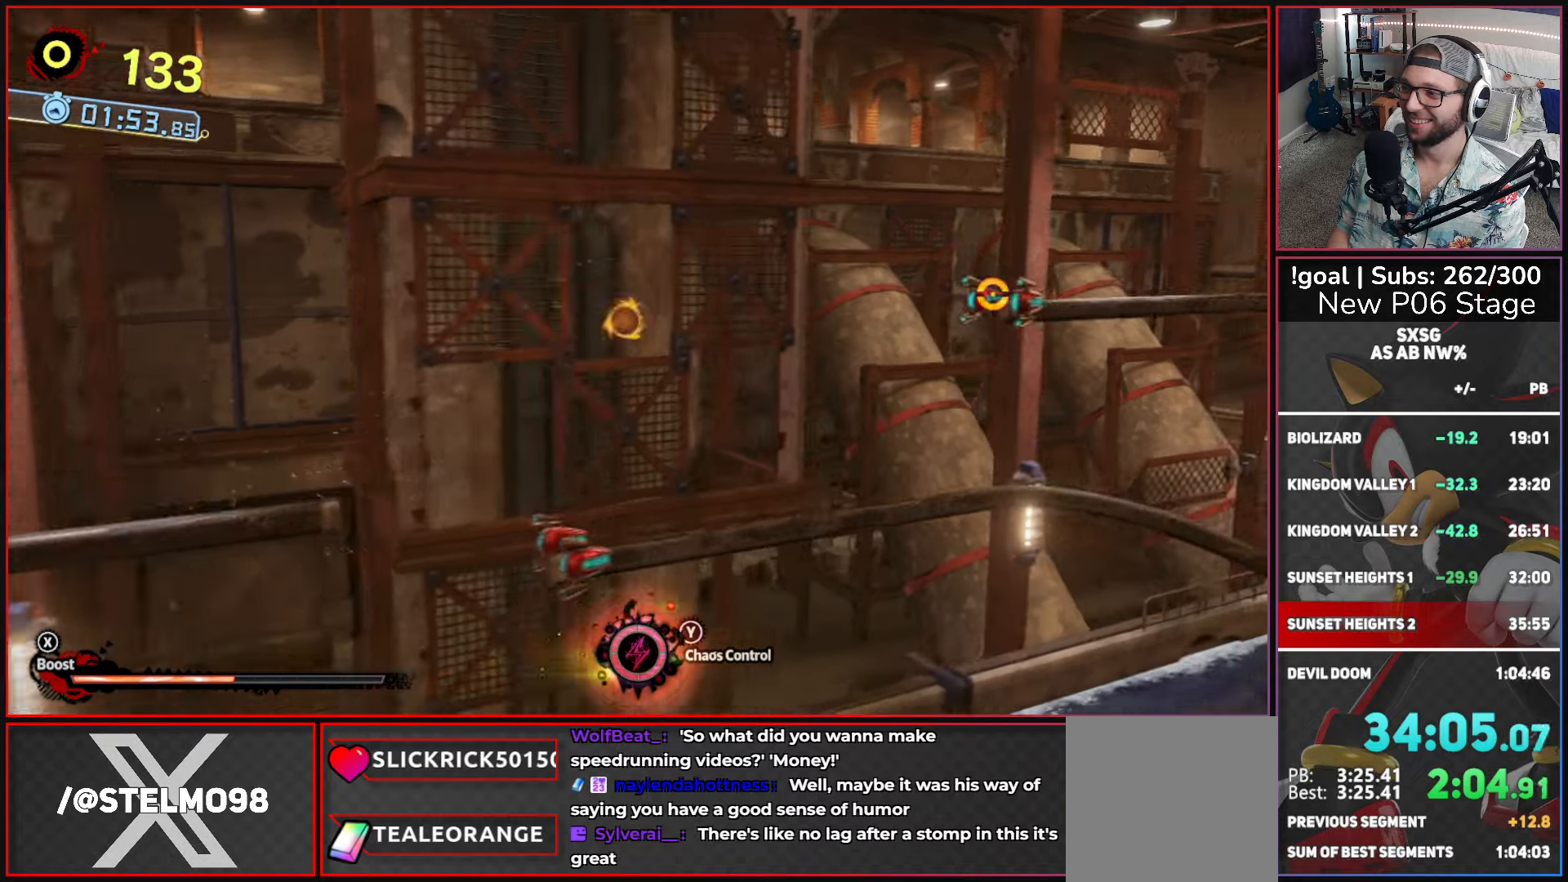
{"buttons": ["X"], "left_stick": "right", "right_stick": "center", "button_events": [[267, "A", "up"], [350, "X", "down"]]}
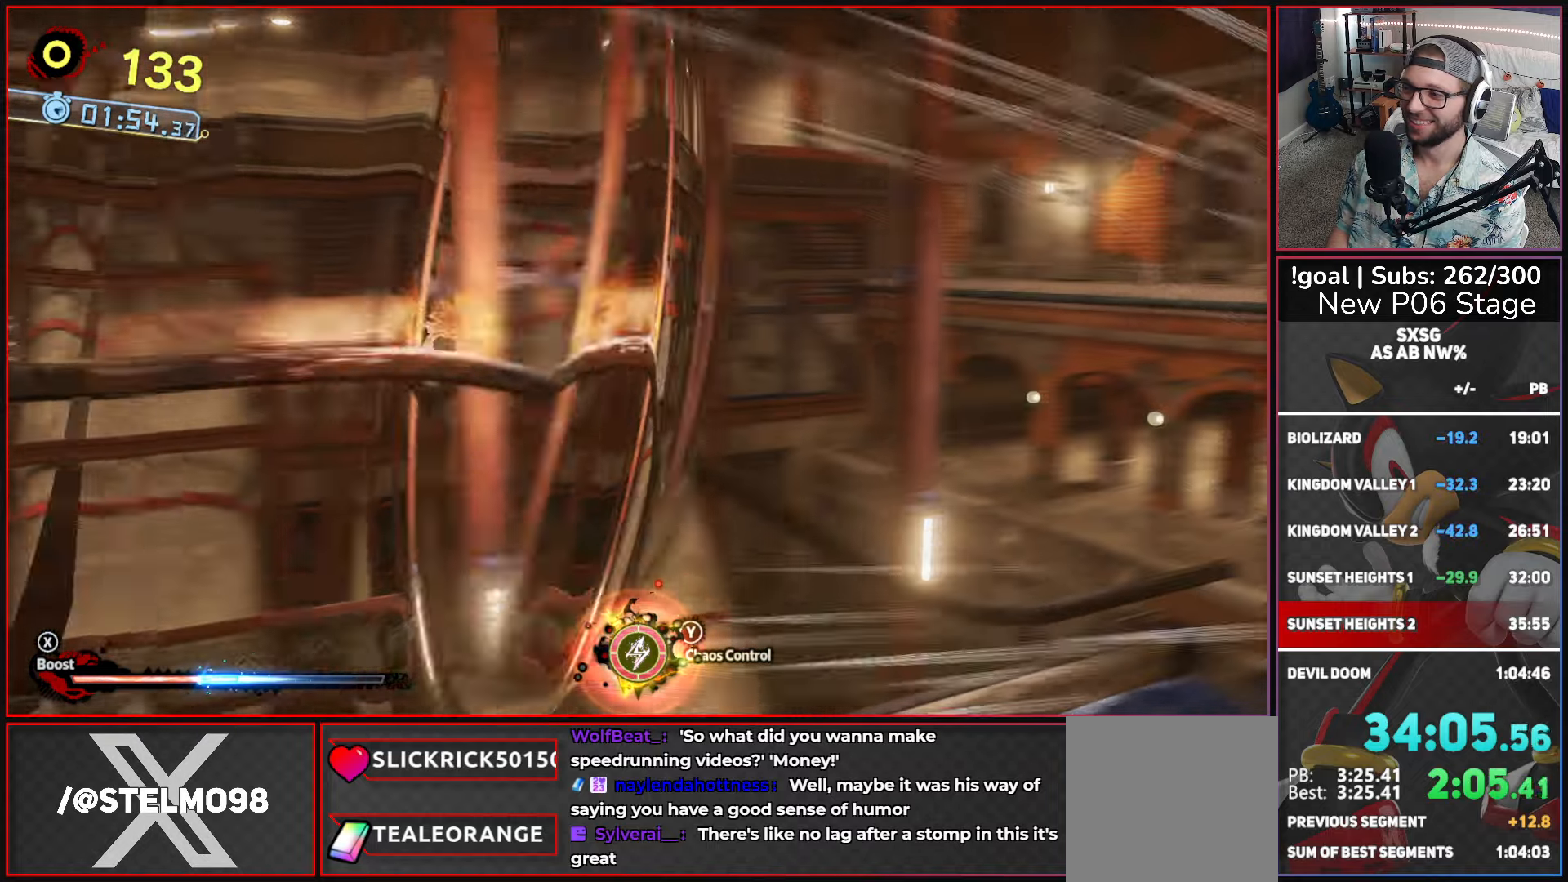
{"buttons": ["X"], "left_stick": "right", "right_stick": "center", "button_events": []}
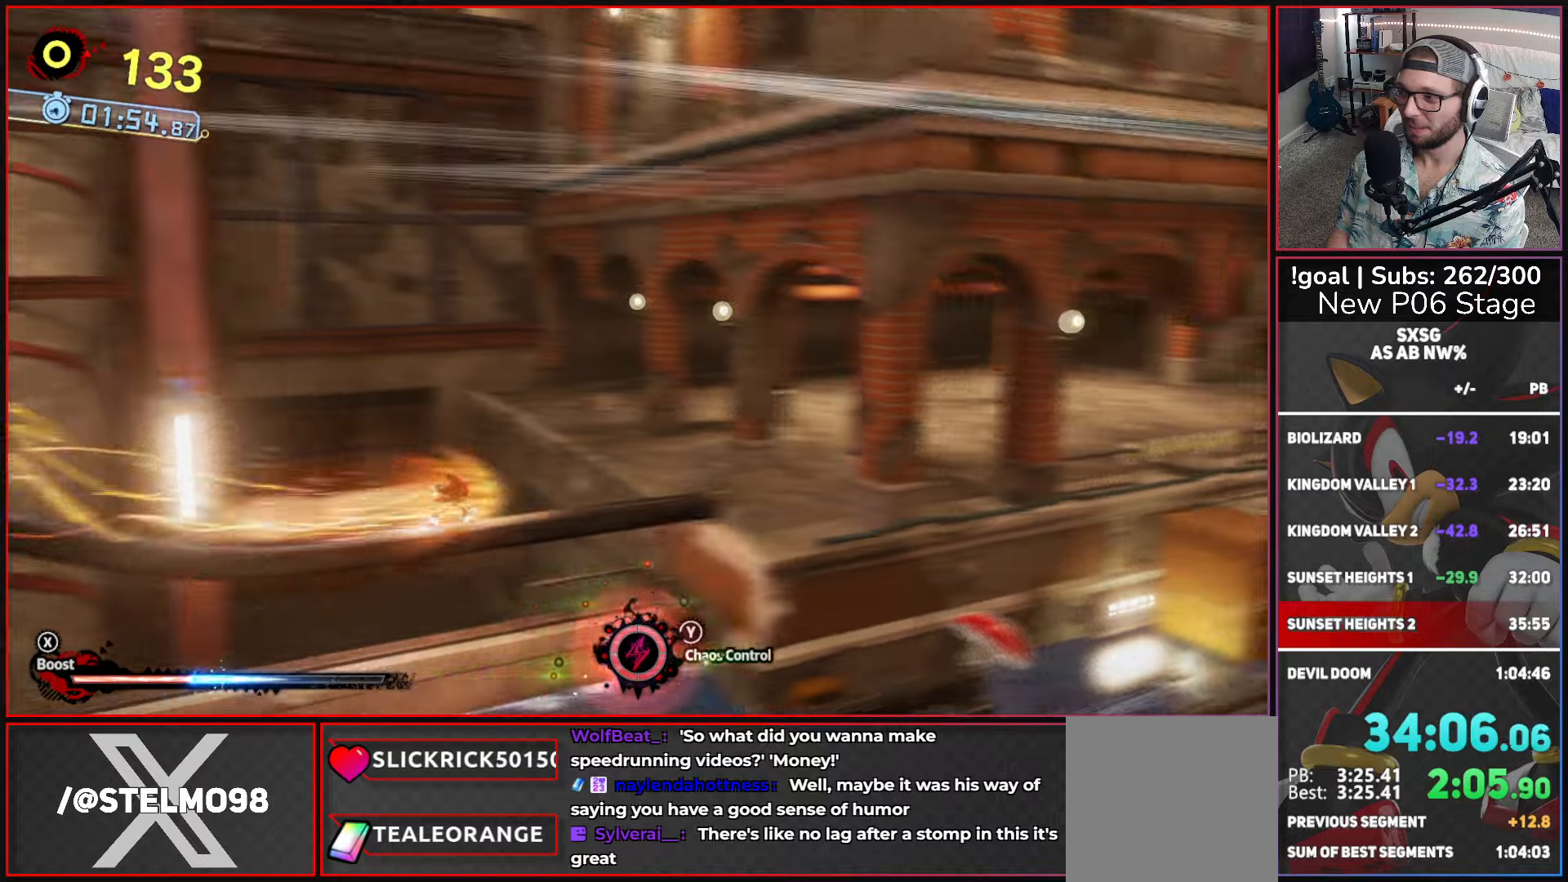
{"buttons": ["X"], "left_stick": "right", "right_stick": "center", "button_events": []}
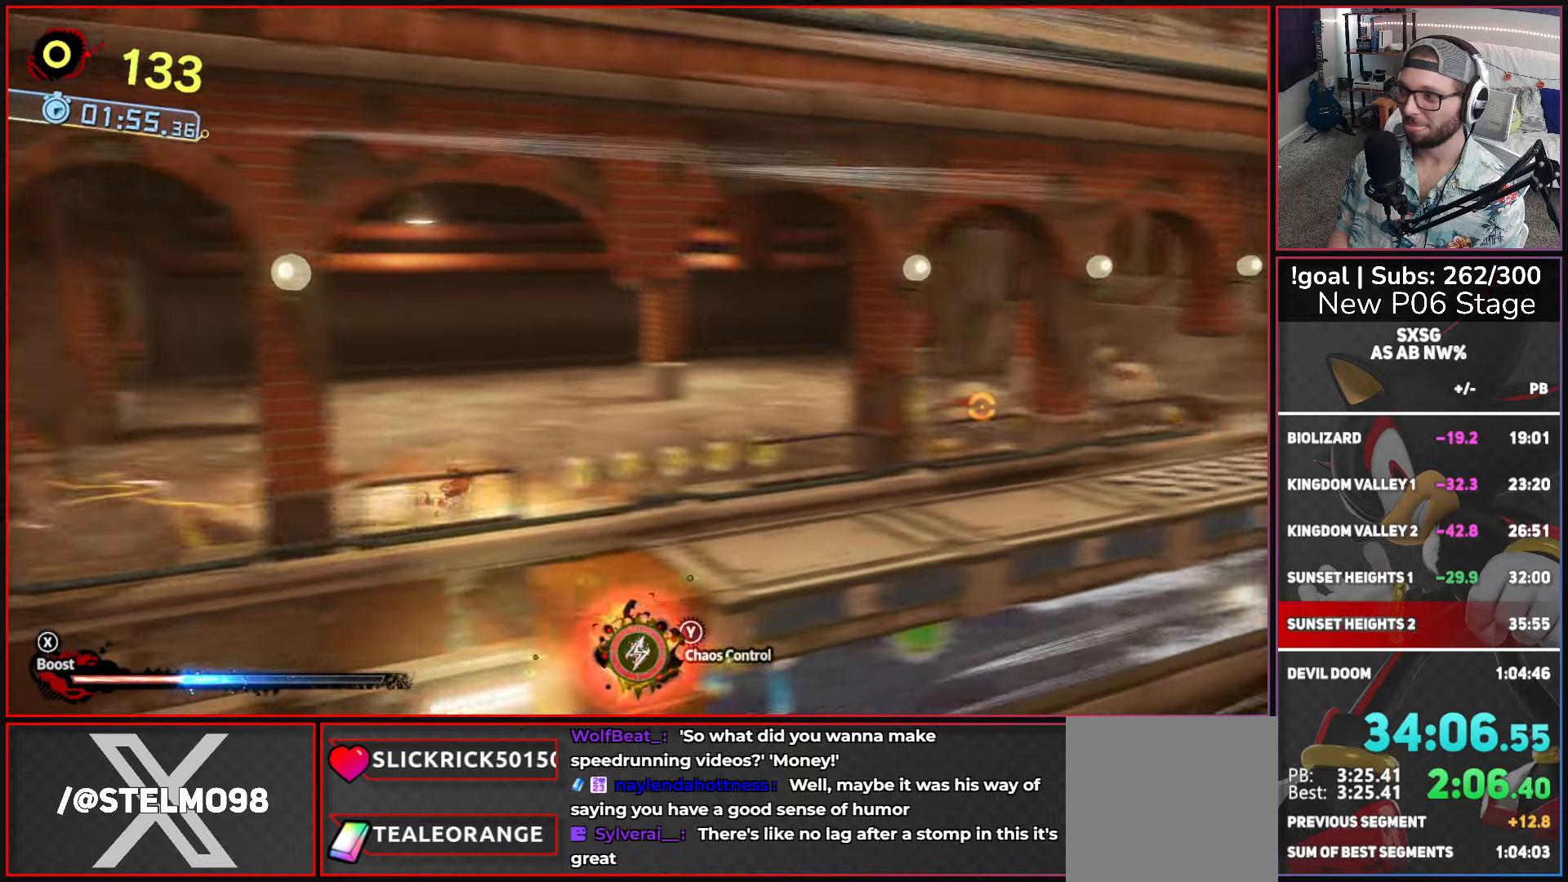
{"buttons": ["X"], "left_stick": "right", "right_stick": "center", "button_events": []}
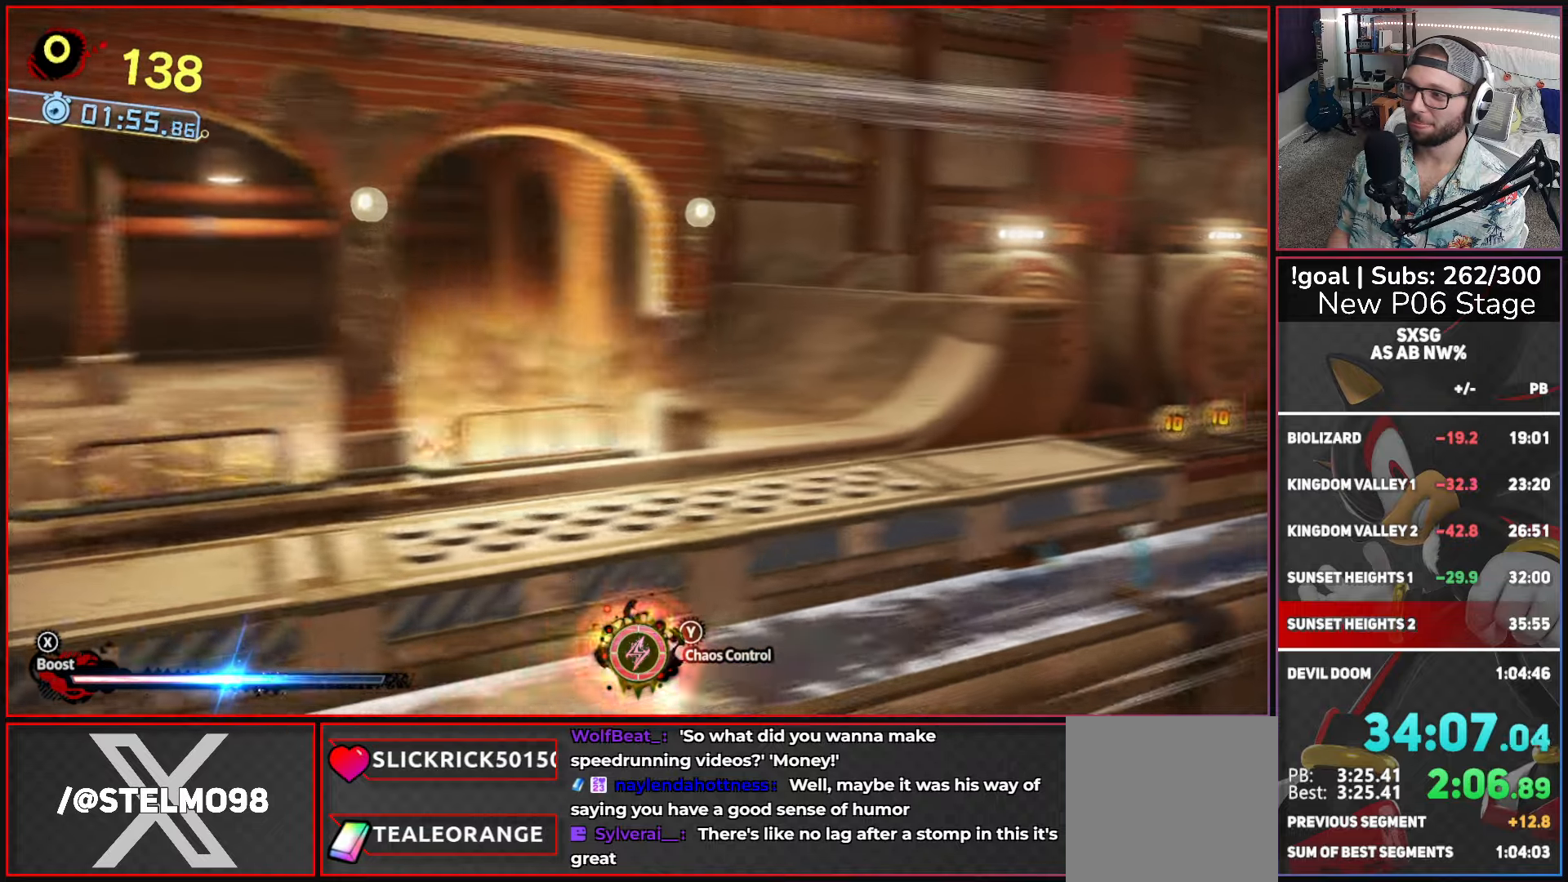
{"buttons": ["X"], "left_stick": "right", "right_stick": "center", "button_events": []}
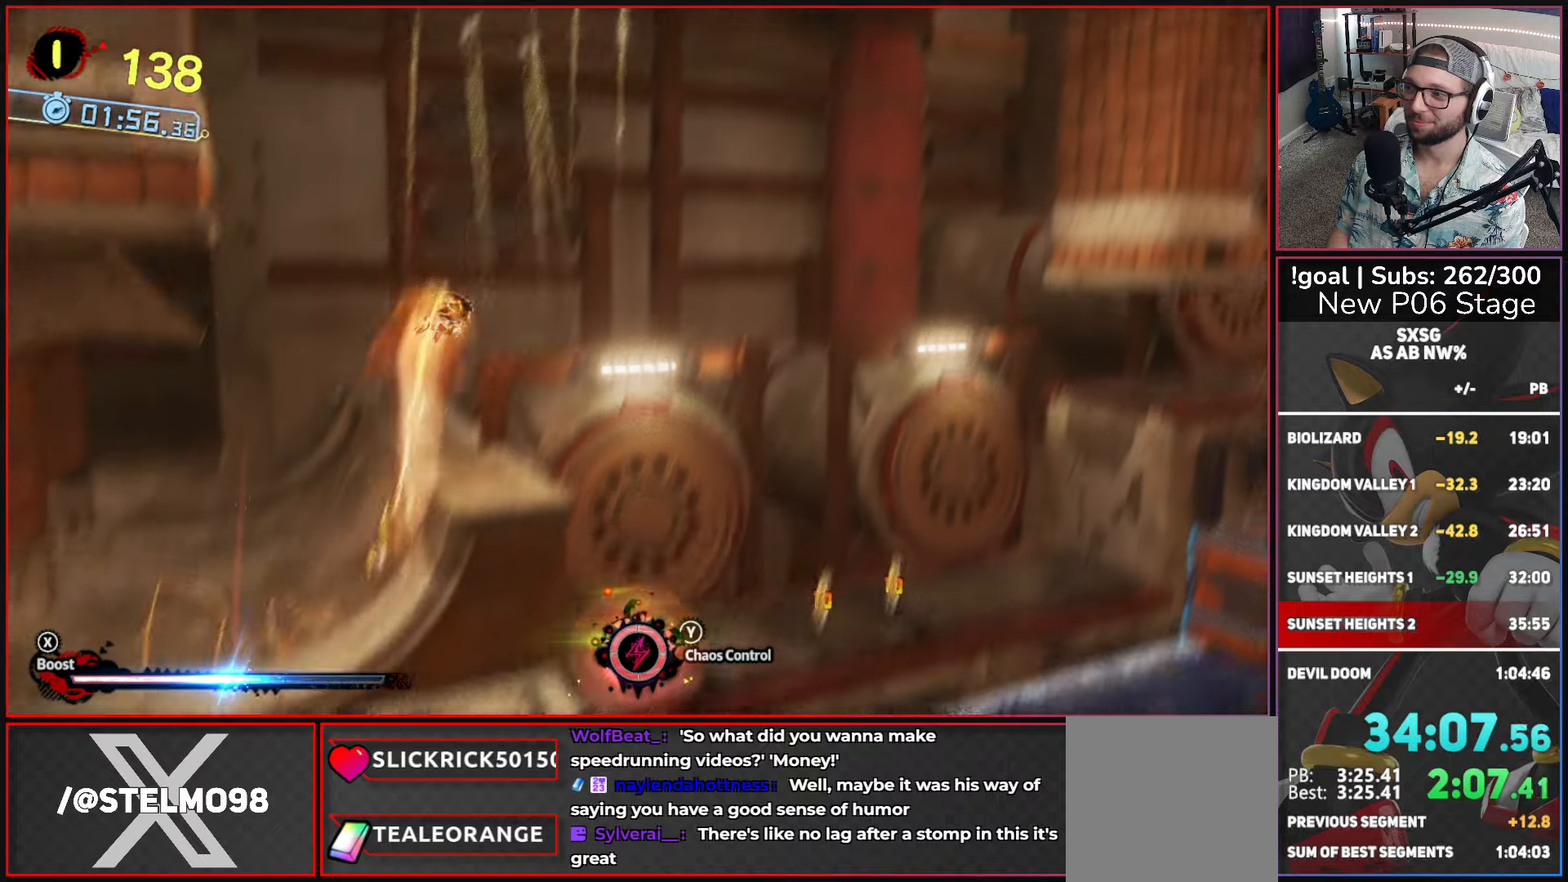
{"buttons": ["X"], "left_stick": "right", "right_stick": "center", "button_events": []}
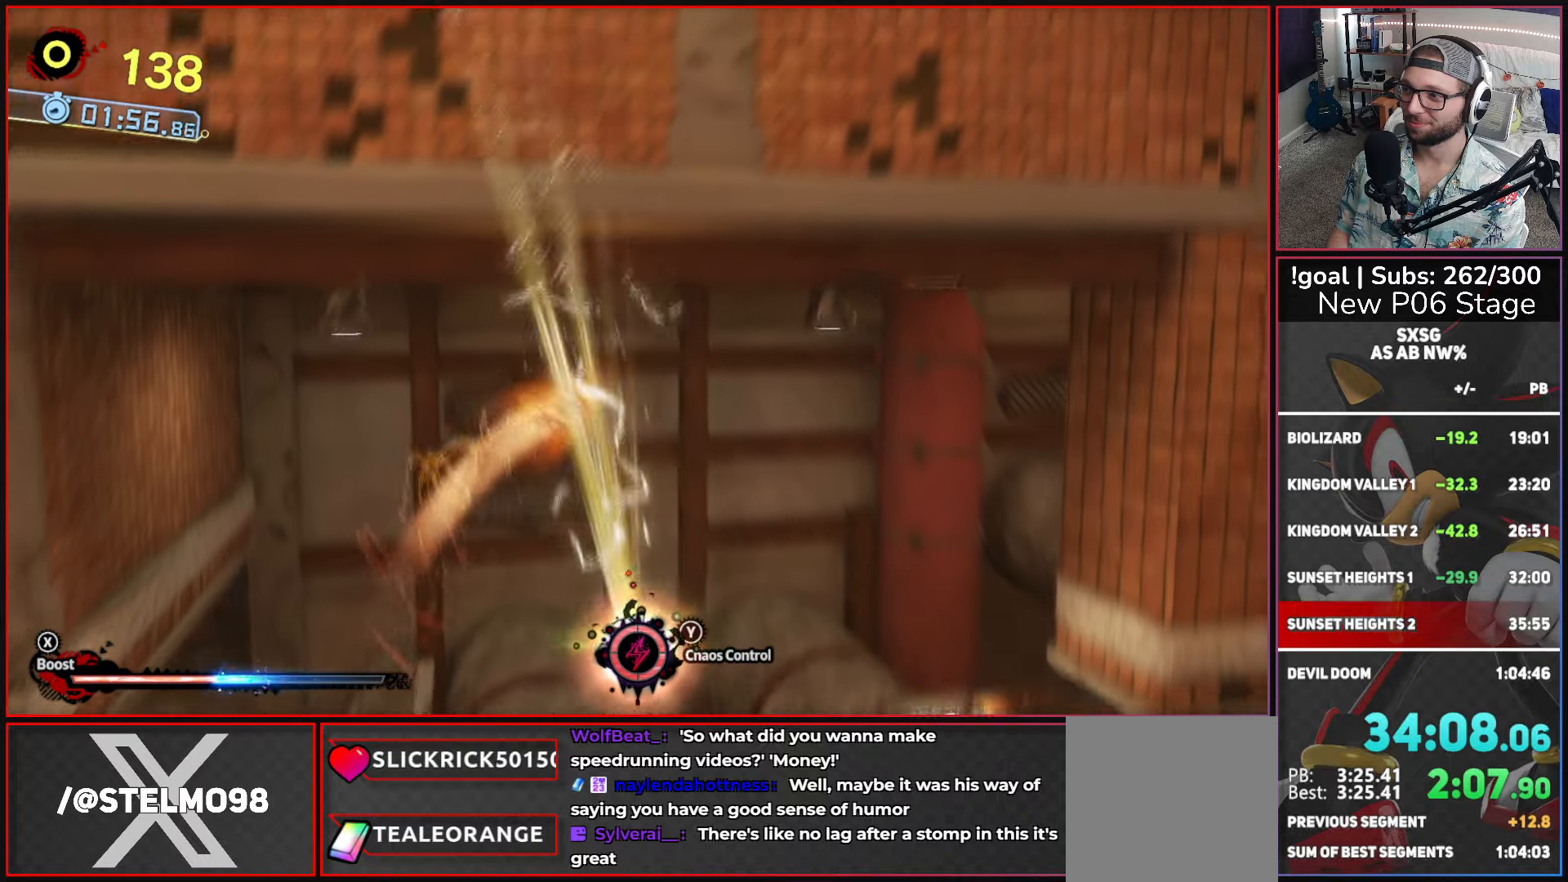
{"buttons": [], "left_stick": "right", "right_stick": "center", "button_events": [[100, "X", "up"]]}
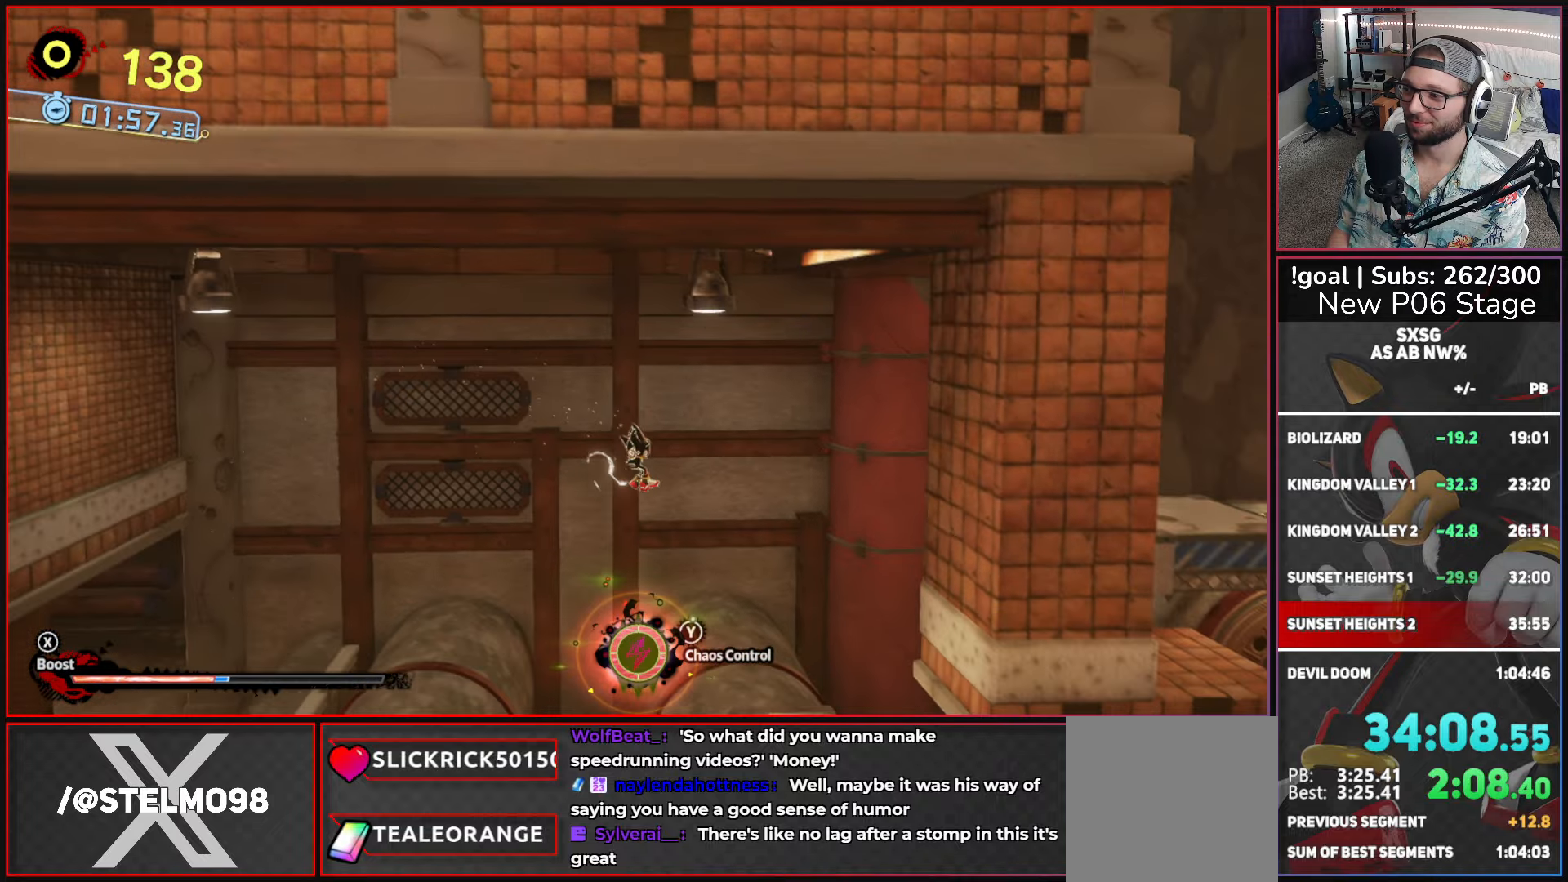
{"buttons": ["L2"], "left_stick": "right", "right_stick": "center", "button_events": [[383, "X", "down"], [466, "L2", "down"], [500, "X", "up"]]}
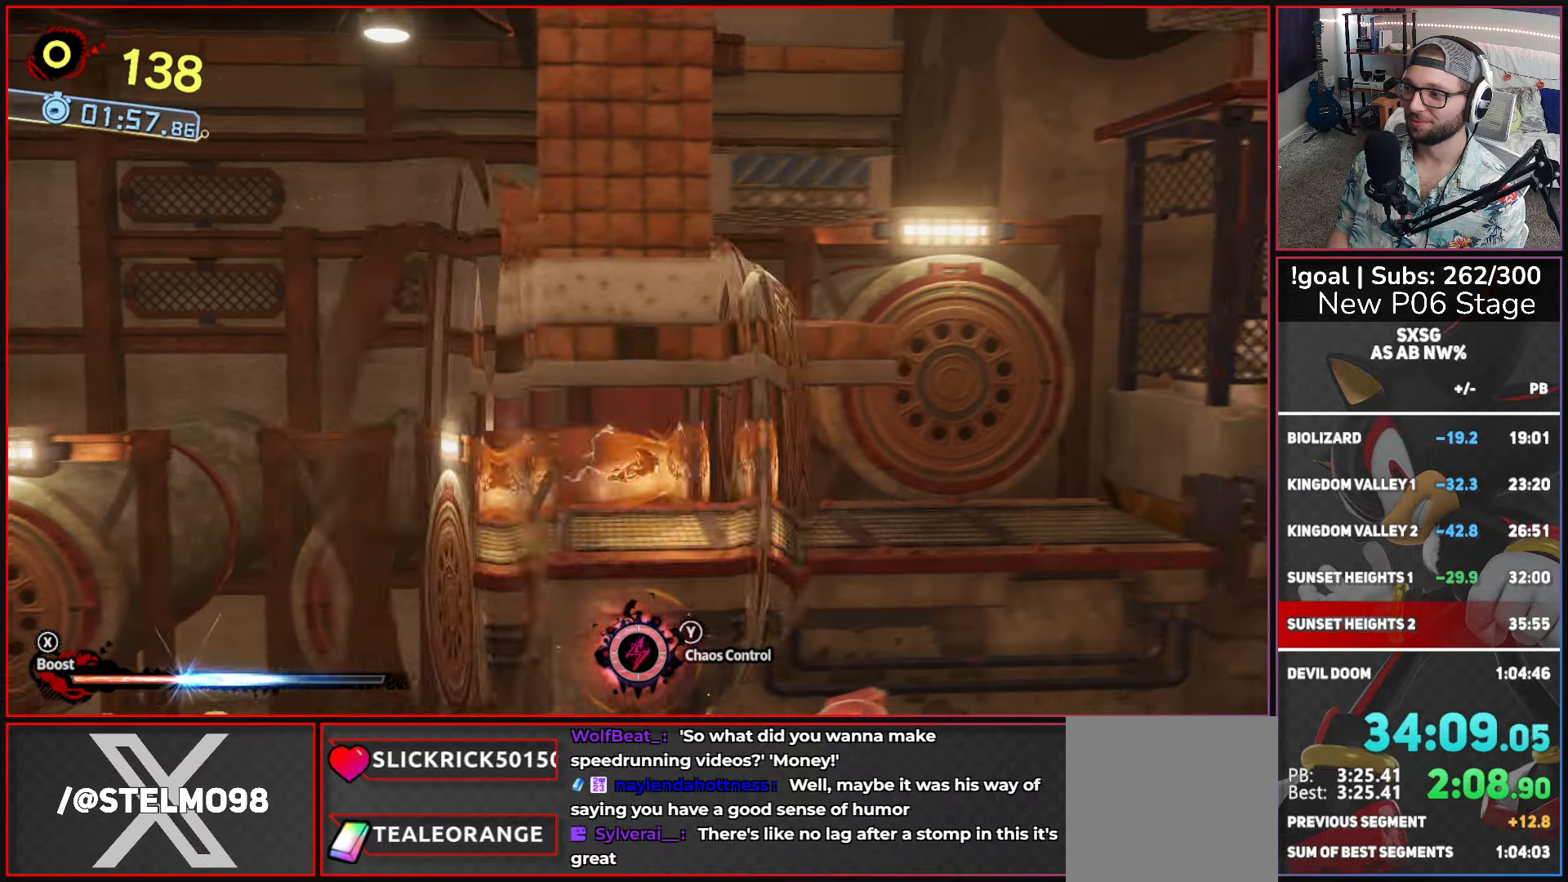
{"buttons": ["A"], "left_stick": "left", "right_stick": "center", "button_events": [[100, "L2", "up"], [400, "A", "down"]]}
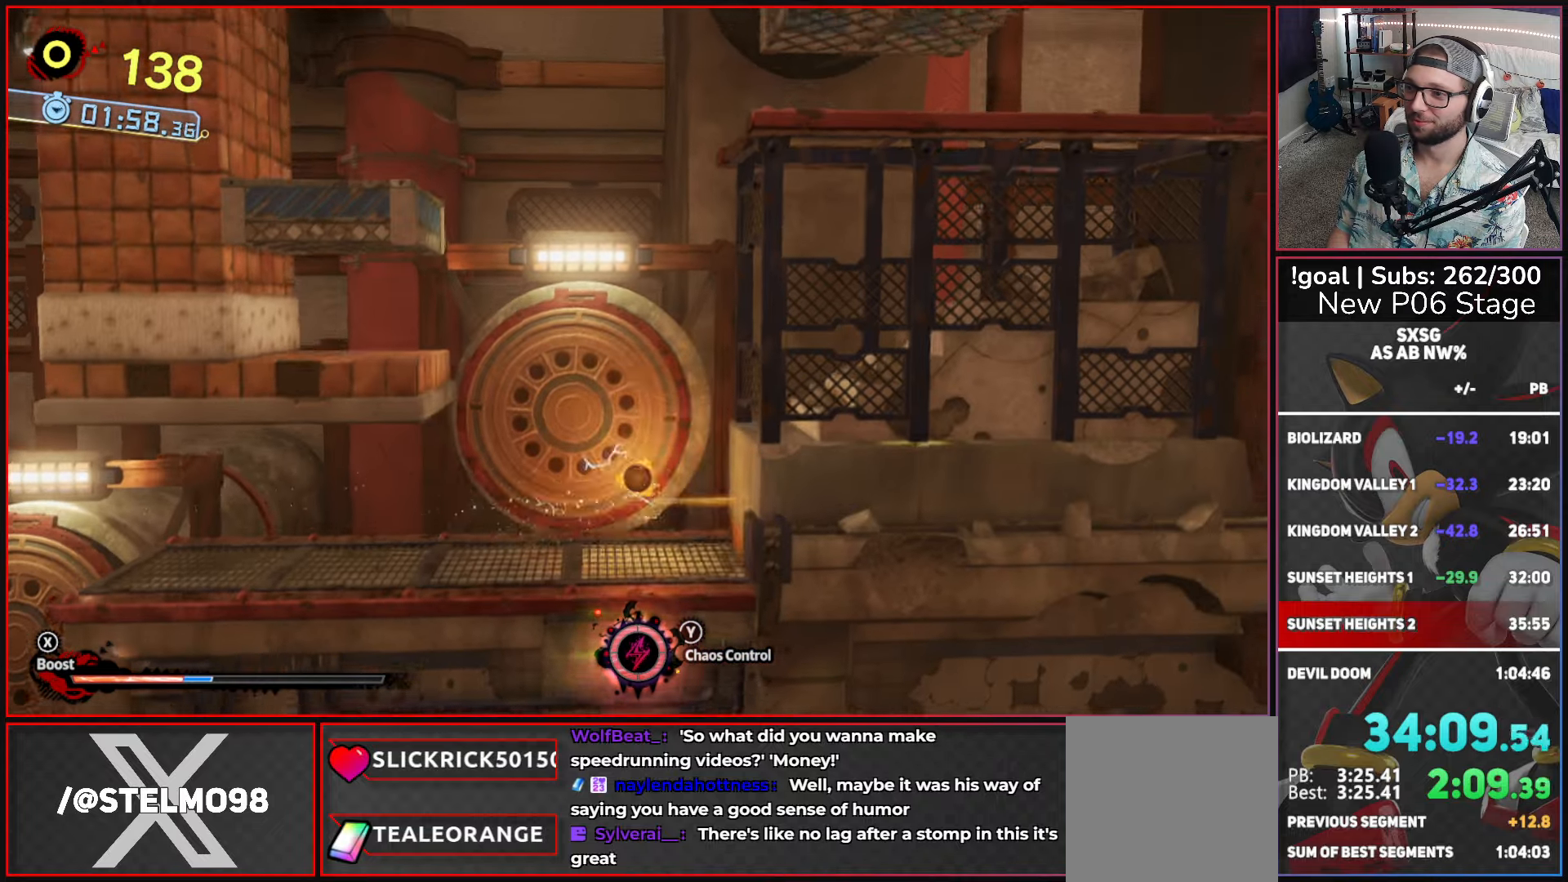
{"buttons": [], "left_stick": "left", "right_stick": "center", "button_events": [[216, "A", "up"], [266, "A", "down"], [400, "A", "up"]]}
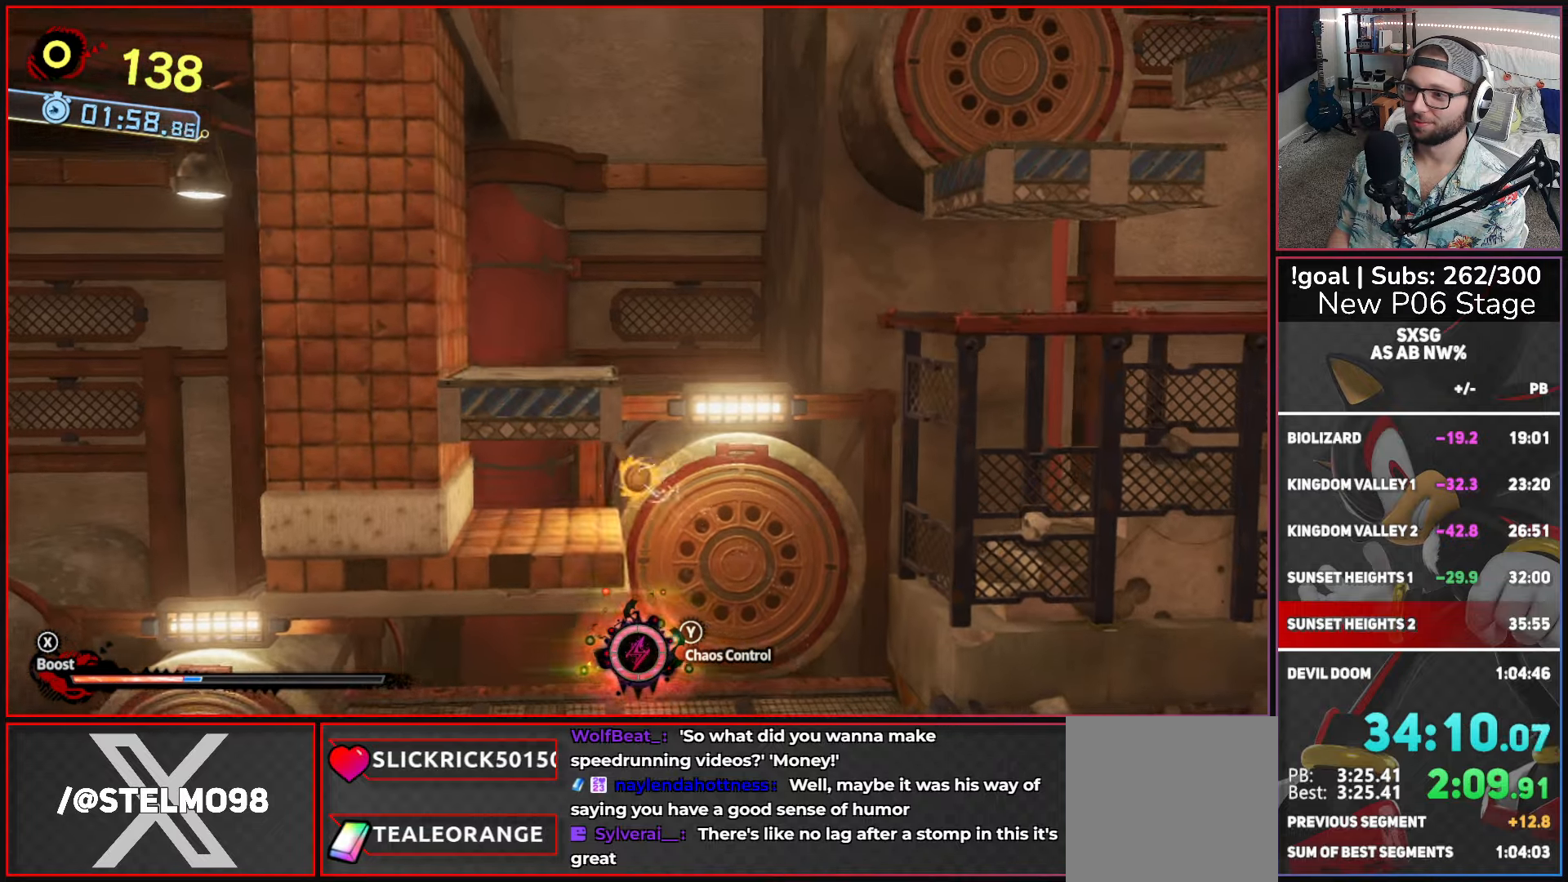
{"buttons": ["A"], "left_stick": "up-left", "right_stick": "center", "button_events": [[66, "B", "down"], [150, "B", "up"], [233, "A", "down"]]}
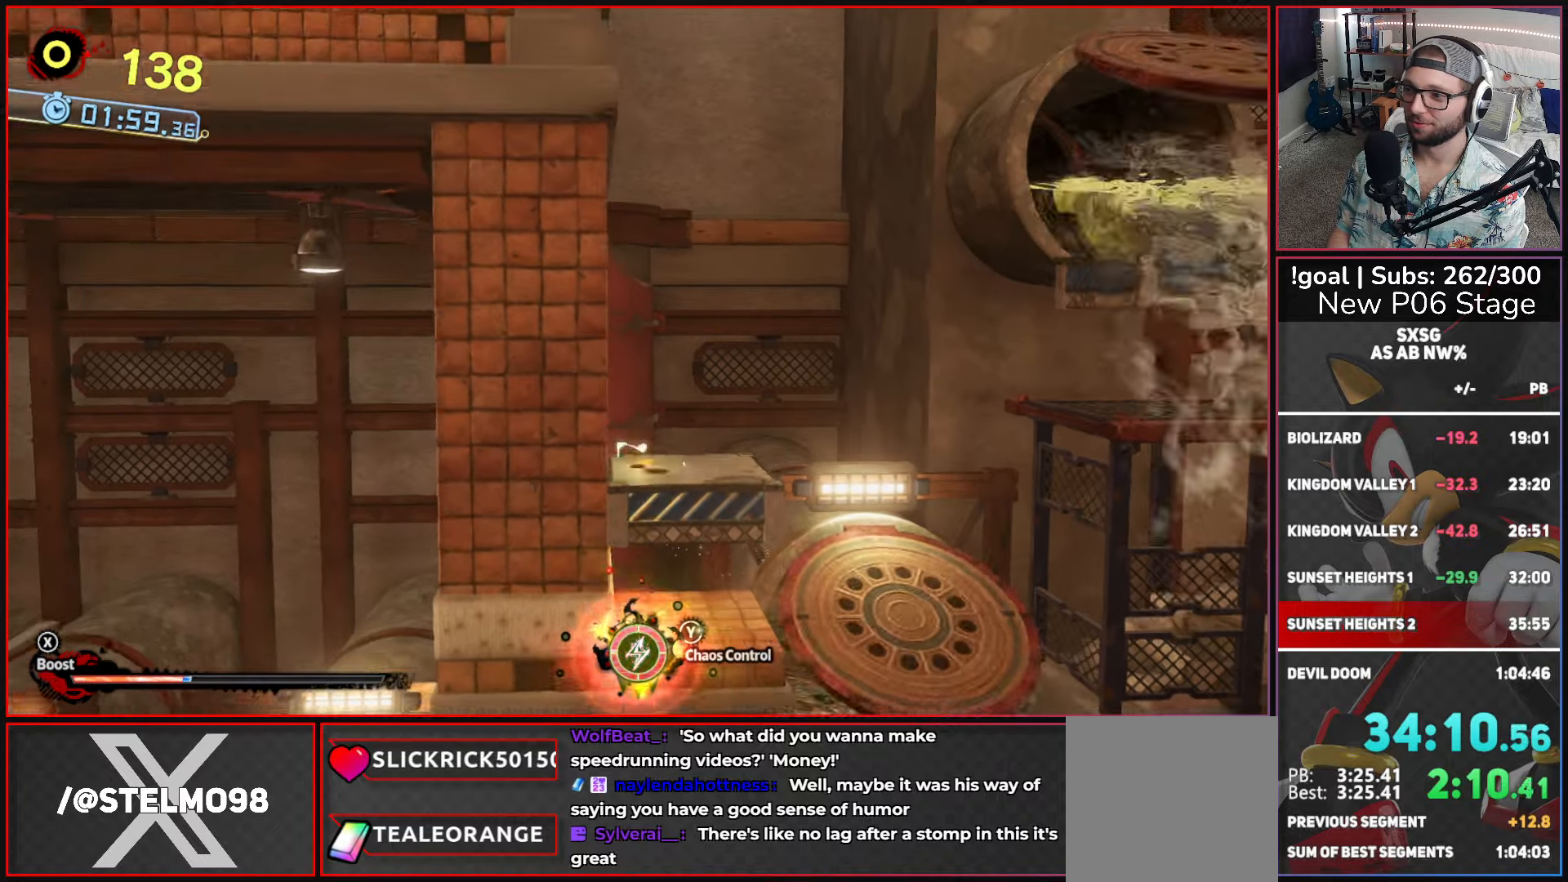
{"buttons": ["A"], "left_stick": "right", "right_stick": "center", "button_events": [[50, "A", "up"], [433, "A", "down"]]}
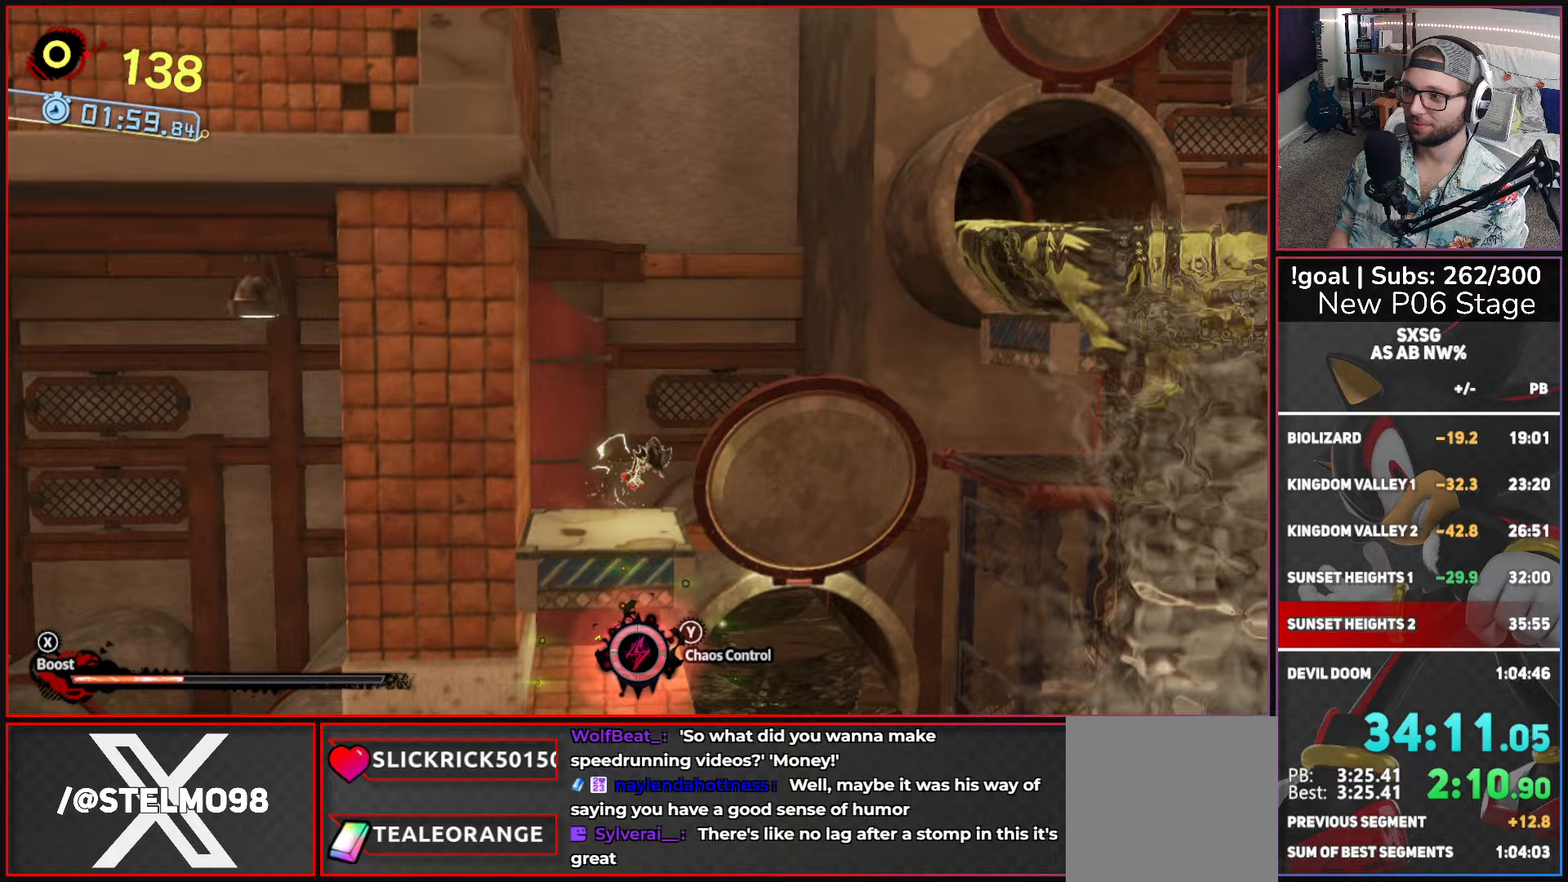
{"buttons": ["A"], "left_stick": "right", "right_stick": "center", "button_events": [[300, "A", "up"], [500, "A", "down"]]}
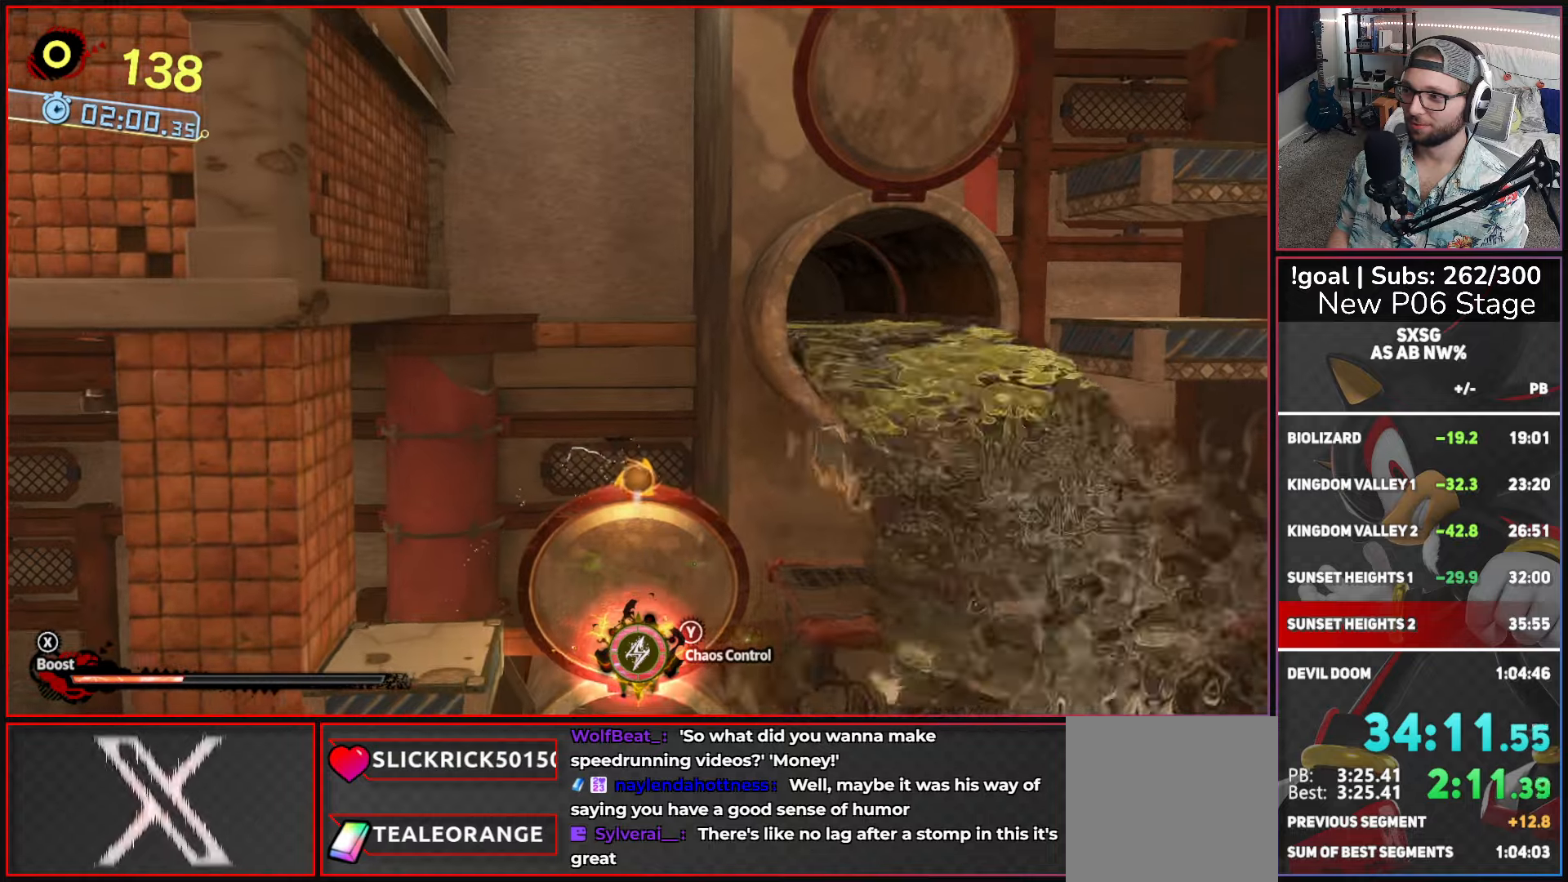
{"buttons": [], "left_stick": "left", "right_stick": "center", "button_events": [[267, "A", "up"]]}
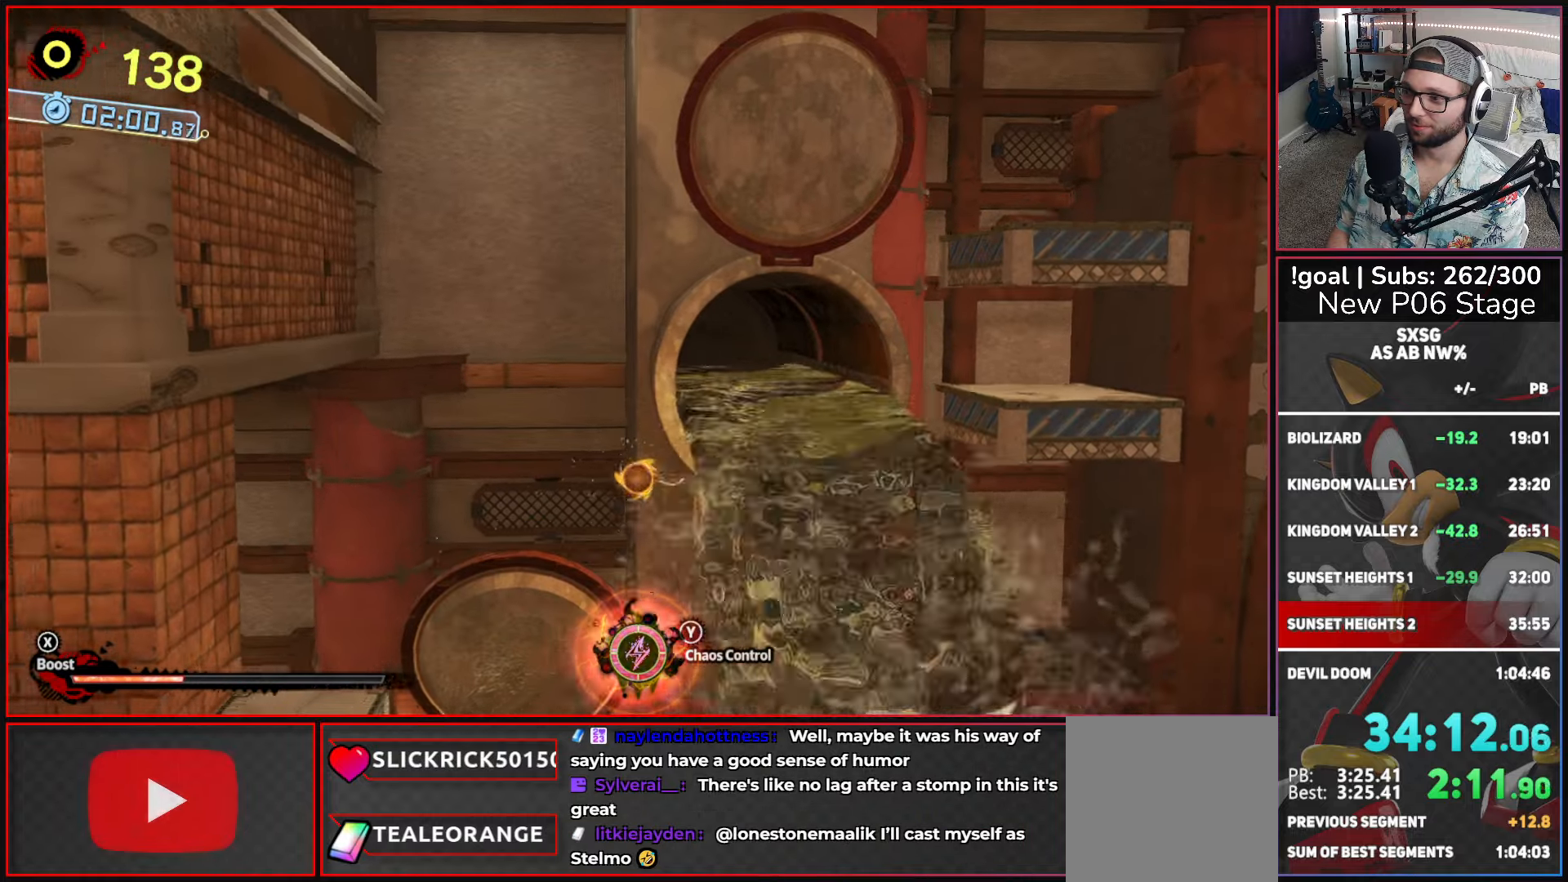
{"buttons": [], "left_stick": "right", "right_stick": "center", "button_events": [[333, "X", "down"], [483, "X", "up"]]}
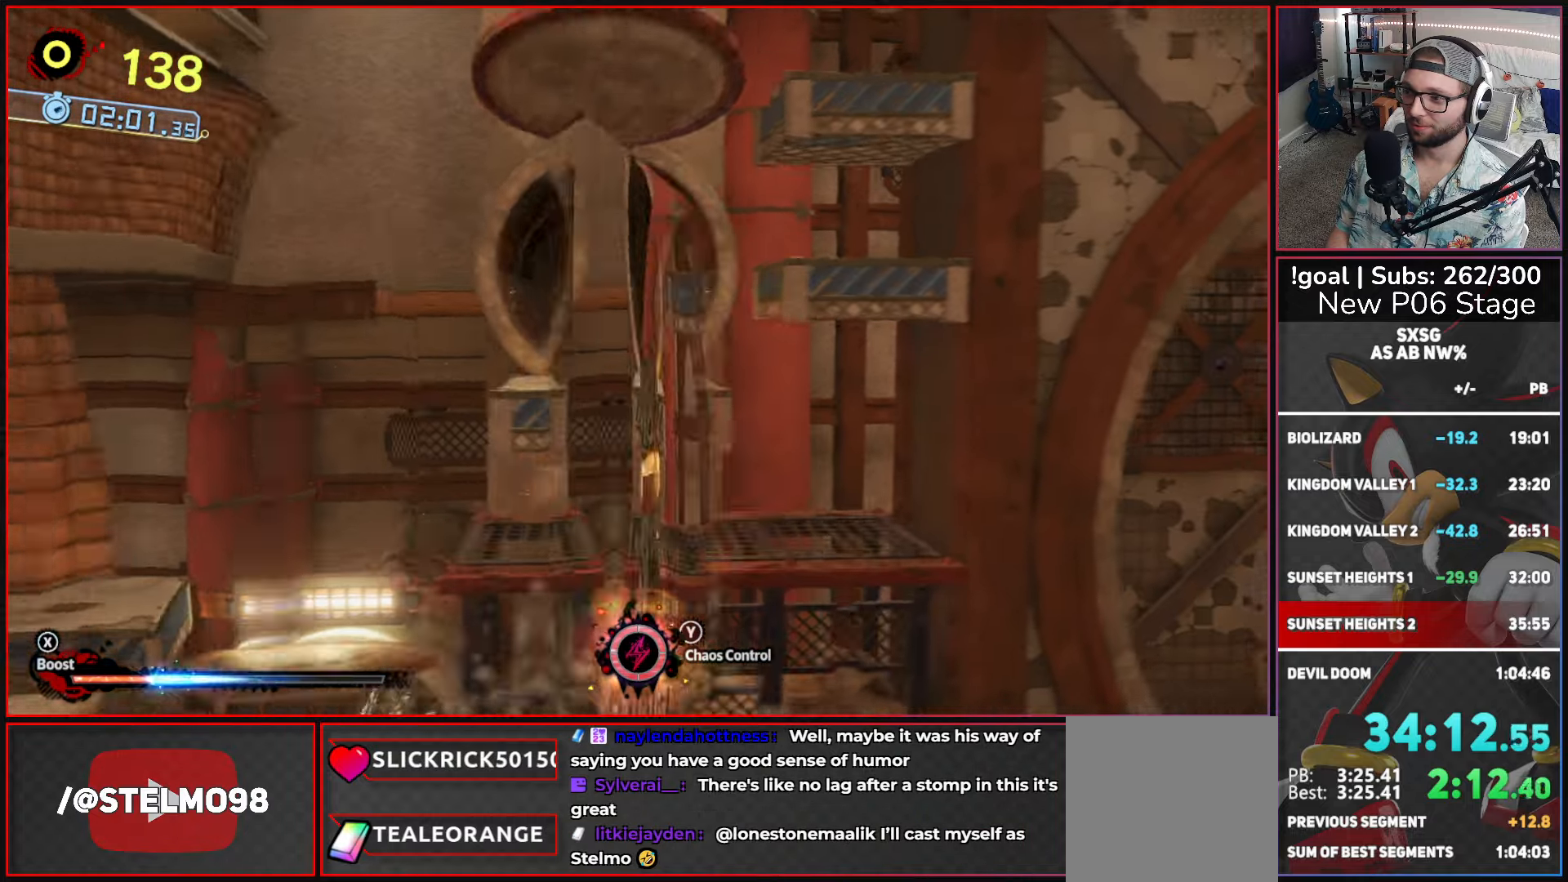
{"buttons": ["A"], "left_stick": "left", "right_stick": "center", "button_events": [[150, "B", "down"], [300, "B", "up"], [350, "A", "down"]]}
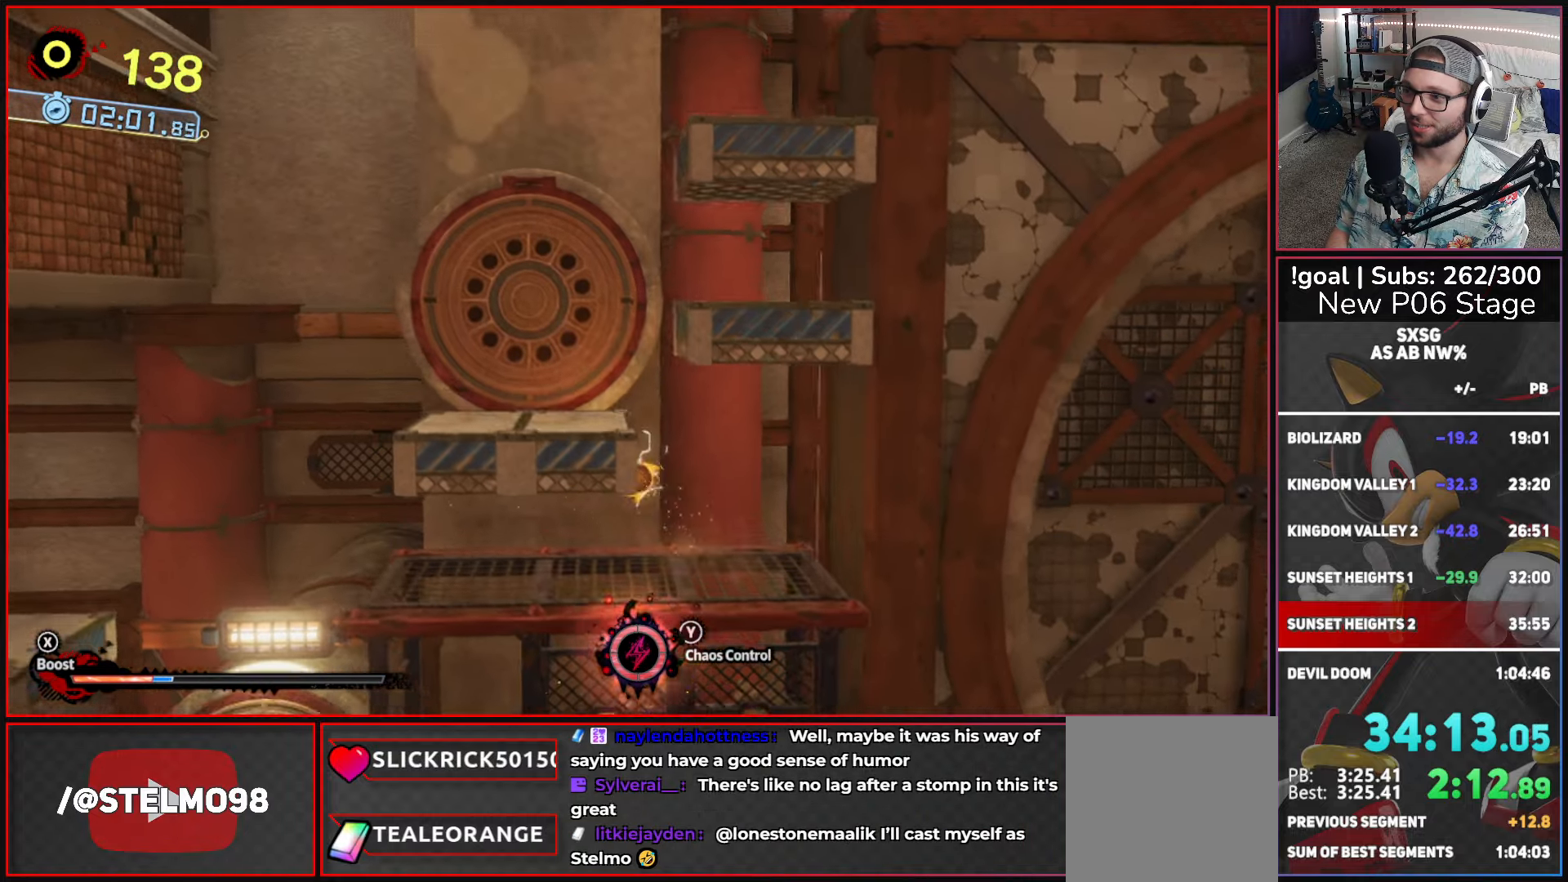
{"buttons": ["A"], "left_stick": "right", "right_stick": "center", "button_events": [[167, "A", "up"], [267, "B", "down"], [317, "B", "up"], [417, "A", "down"]]}
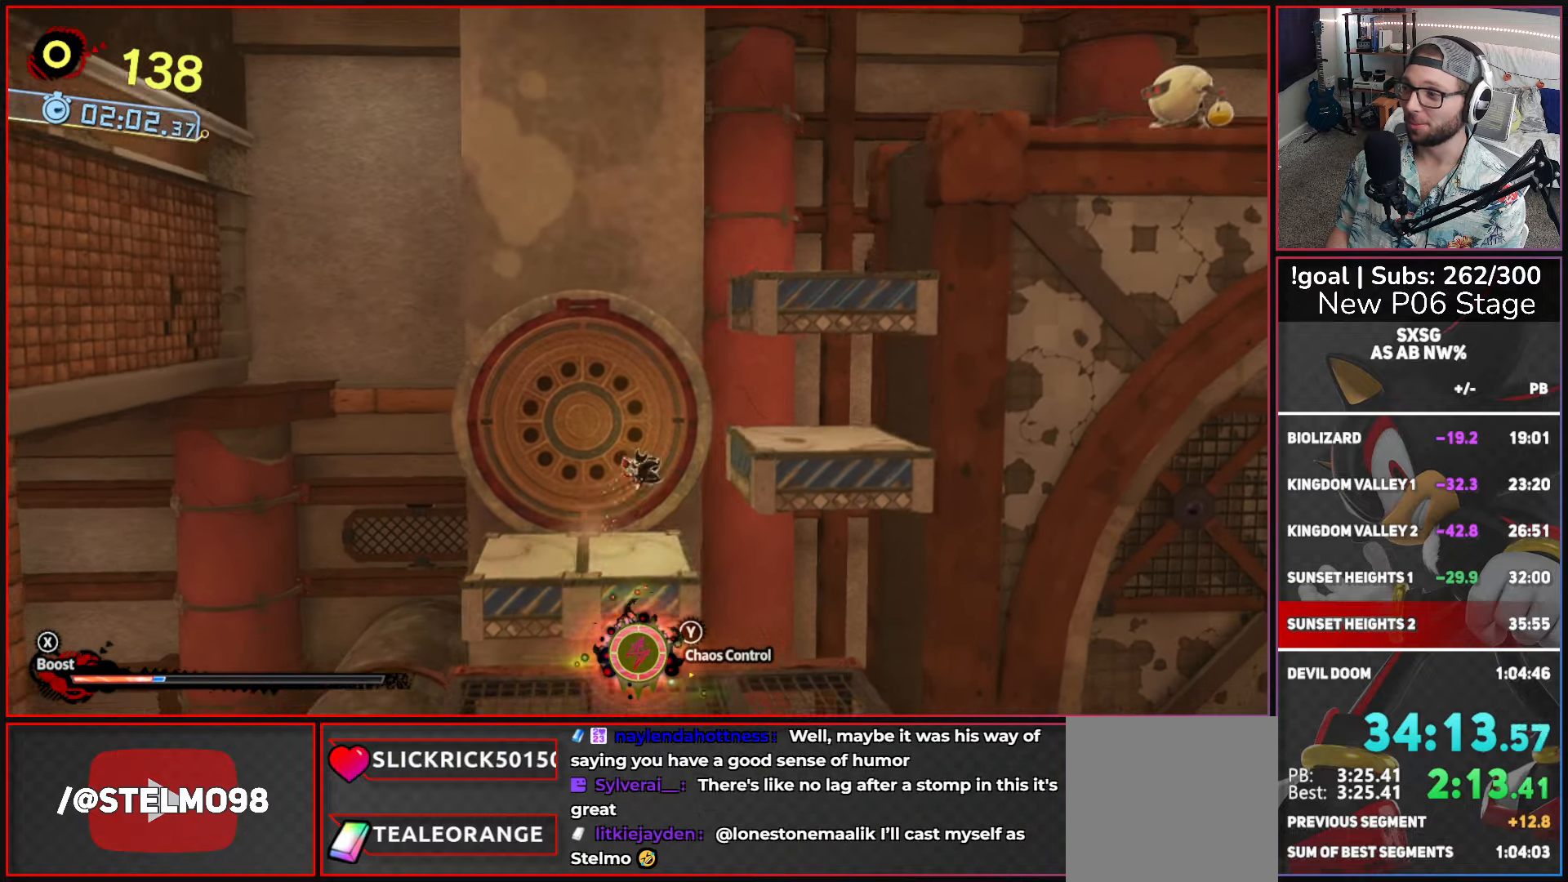
{"buttons": ["A"], "left_stick": "up-right", "right_stick": "center", "button_events": [[217, "A", "up"], [300, "B", "down"], [383, "B", "up"], [467, "A", "down"]]}
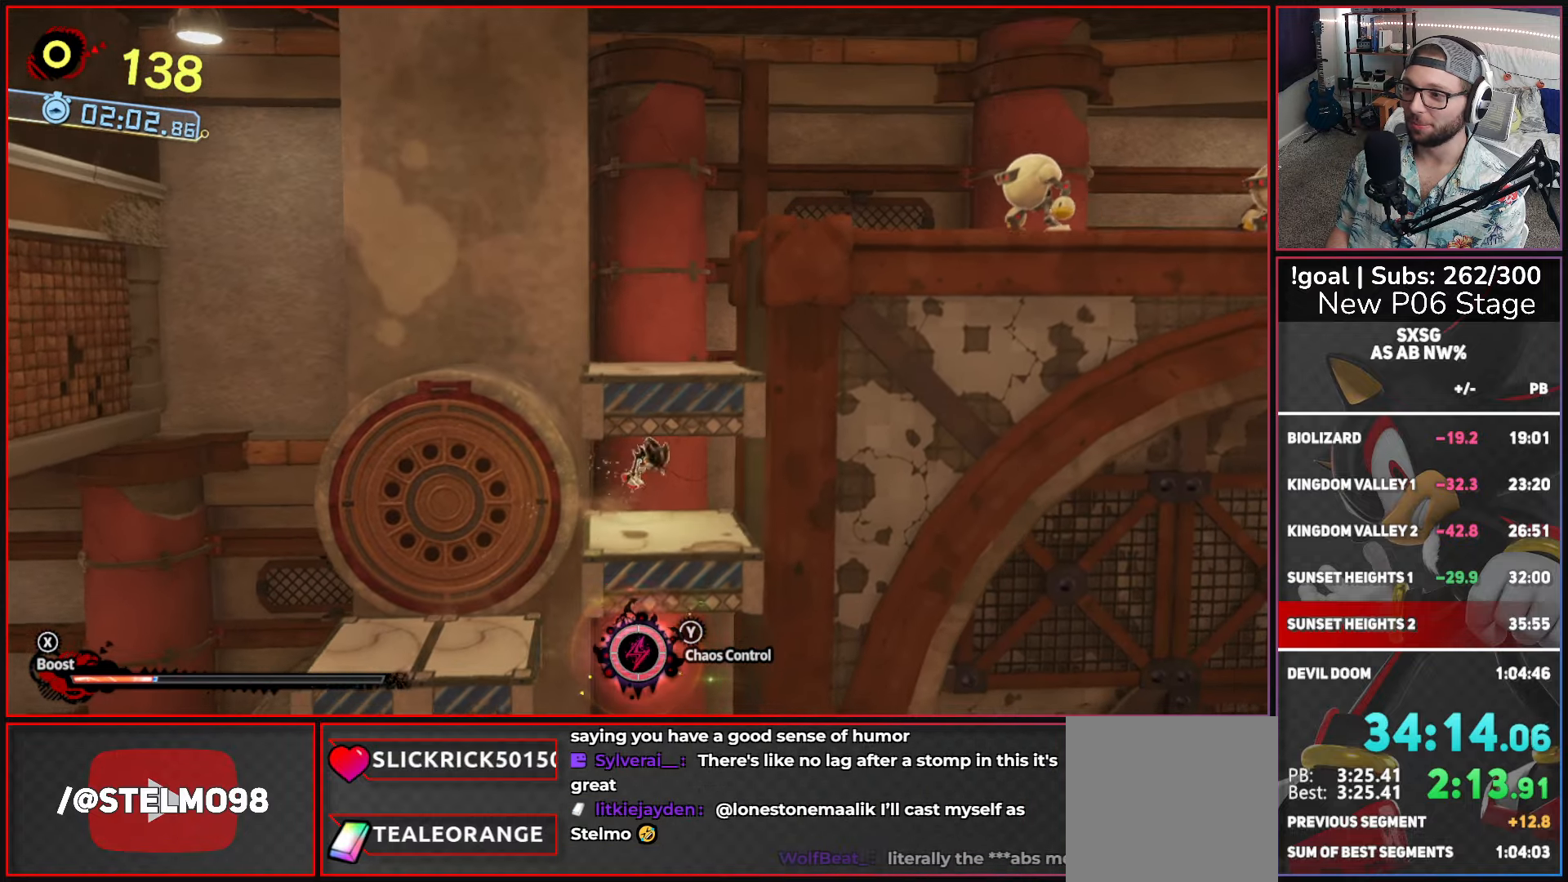
{"buttons": ["A"], "left_stick": "center", "right_stick": "center", "button_events": [[250, "A", "up"], [333, "B", "down"], [417, "B", "up"], [500, "A", "down"]]}
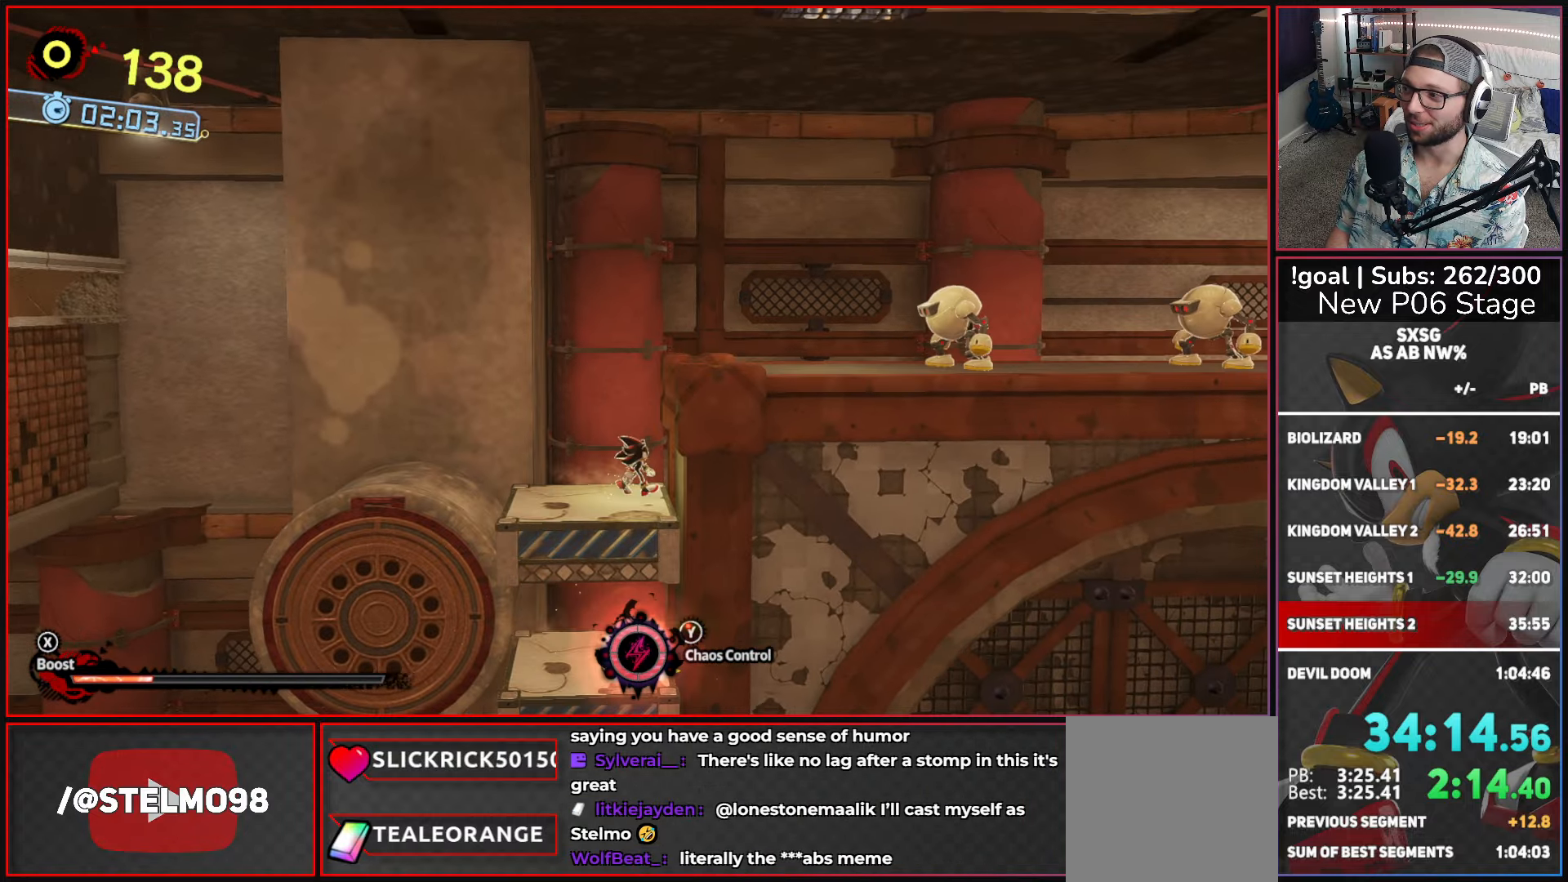
{"buttons": ["A"], "left_stick": "right", "right_stick": "center", "button_events": [[183, "A", "up"], [250, "A", "down"]]}
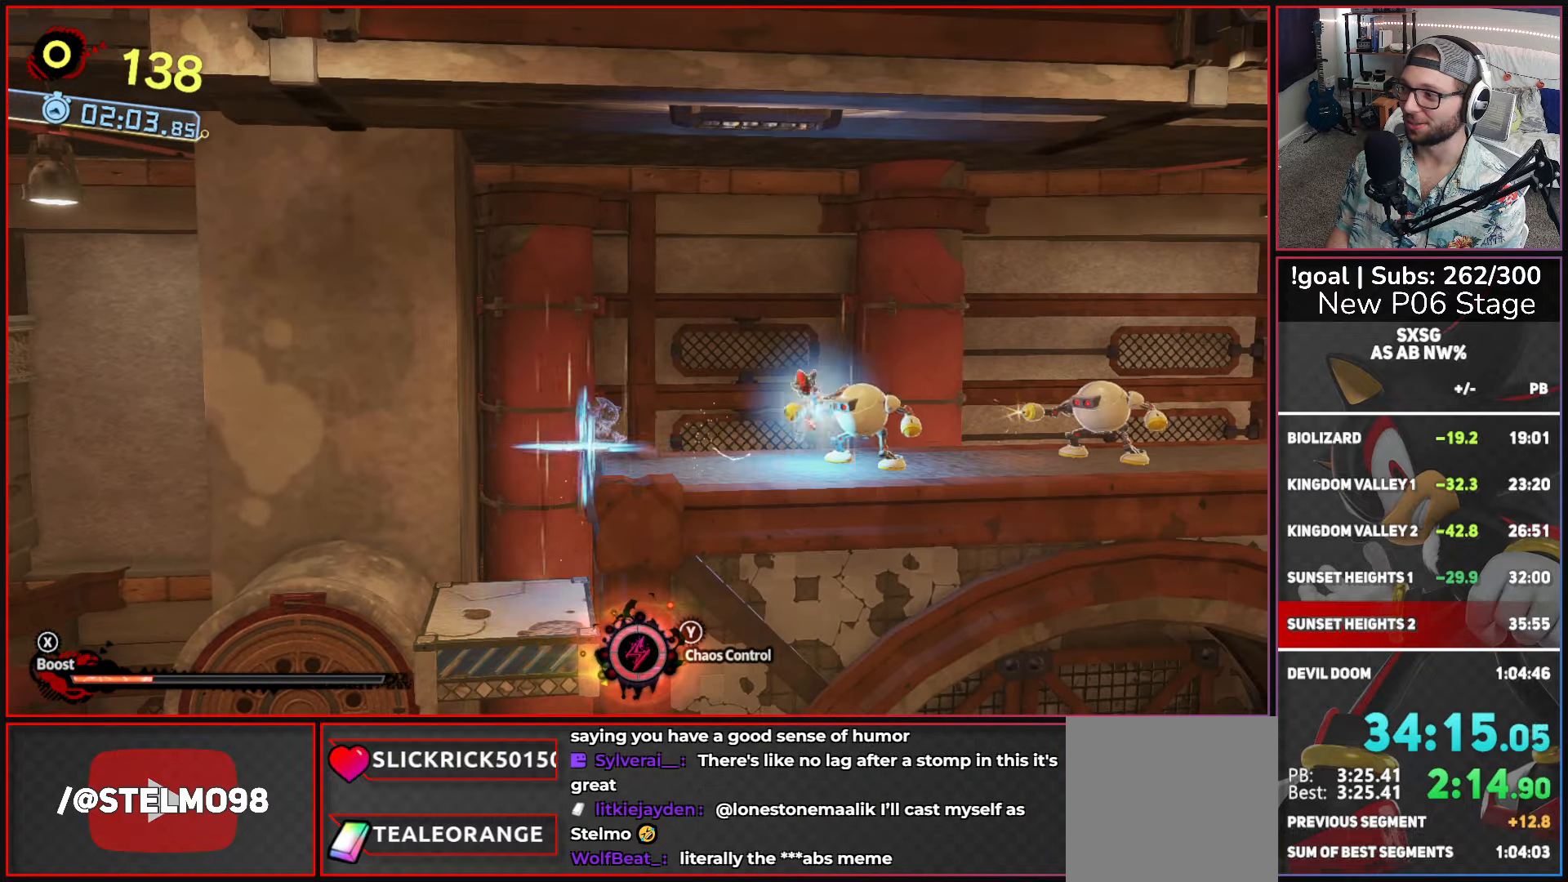
{"buttons": ["B"], "left_stick": "center", "right_stick": "center", "button_events": [[83, "A", "up"], [383, "B", "down"]]}
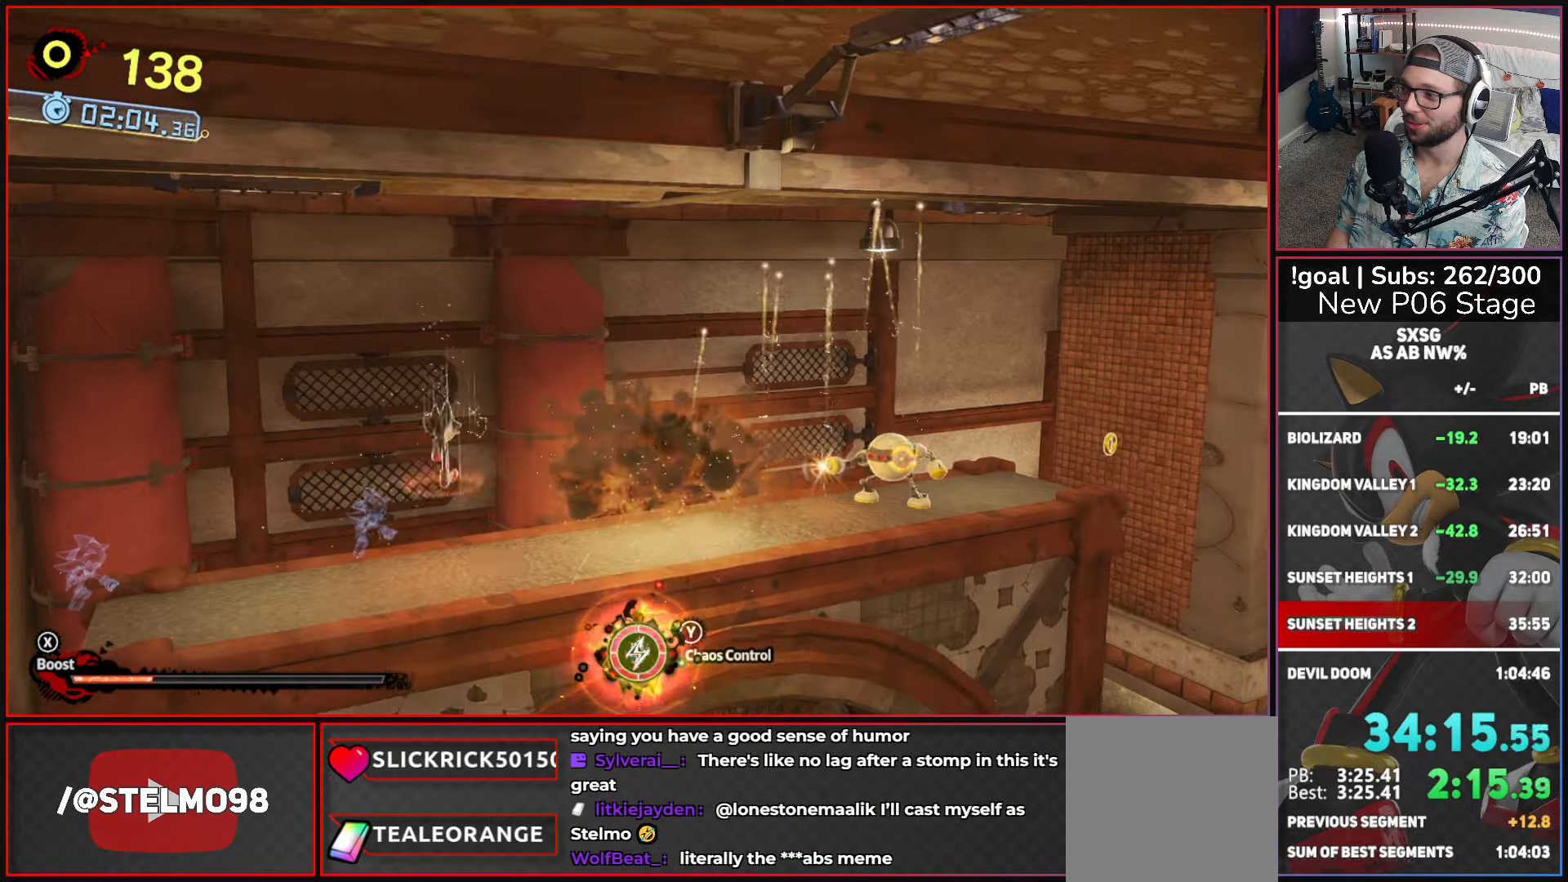
{"buttons": ["X"], "left_stick": "right", "right_stick": "center", "button_events": [[17, "B", "up"], [167, "X", "down"]]}
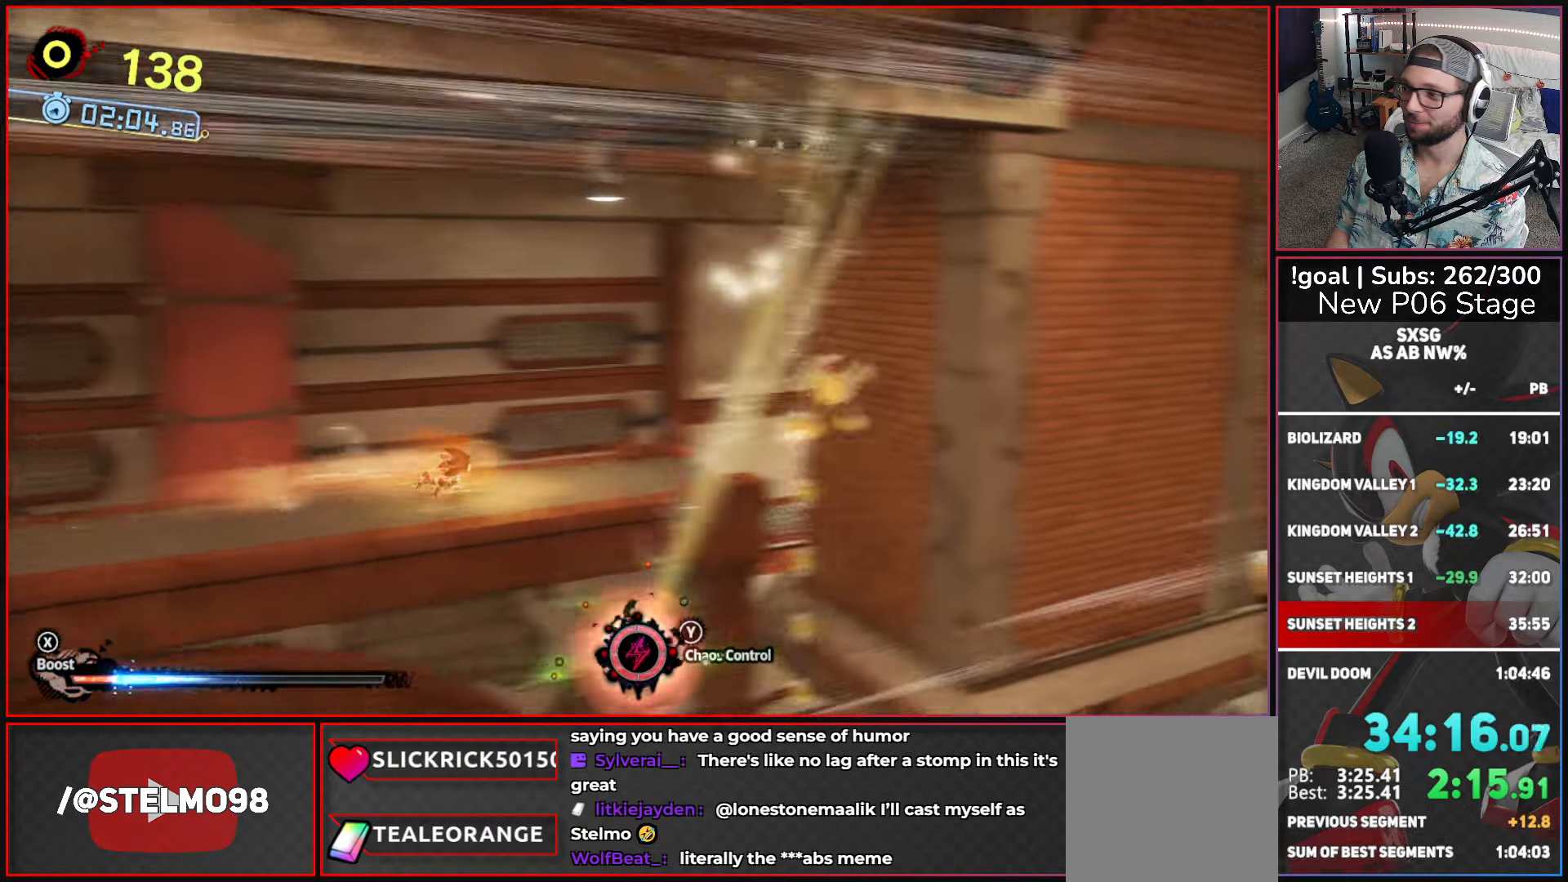
{"buttons": [], "left_stick": "center", "right_stick": "center", "button_events": [[167, "X", "up"], [250, "B", "down"], [434, "B", "up"]]}
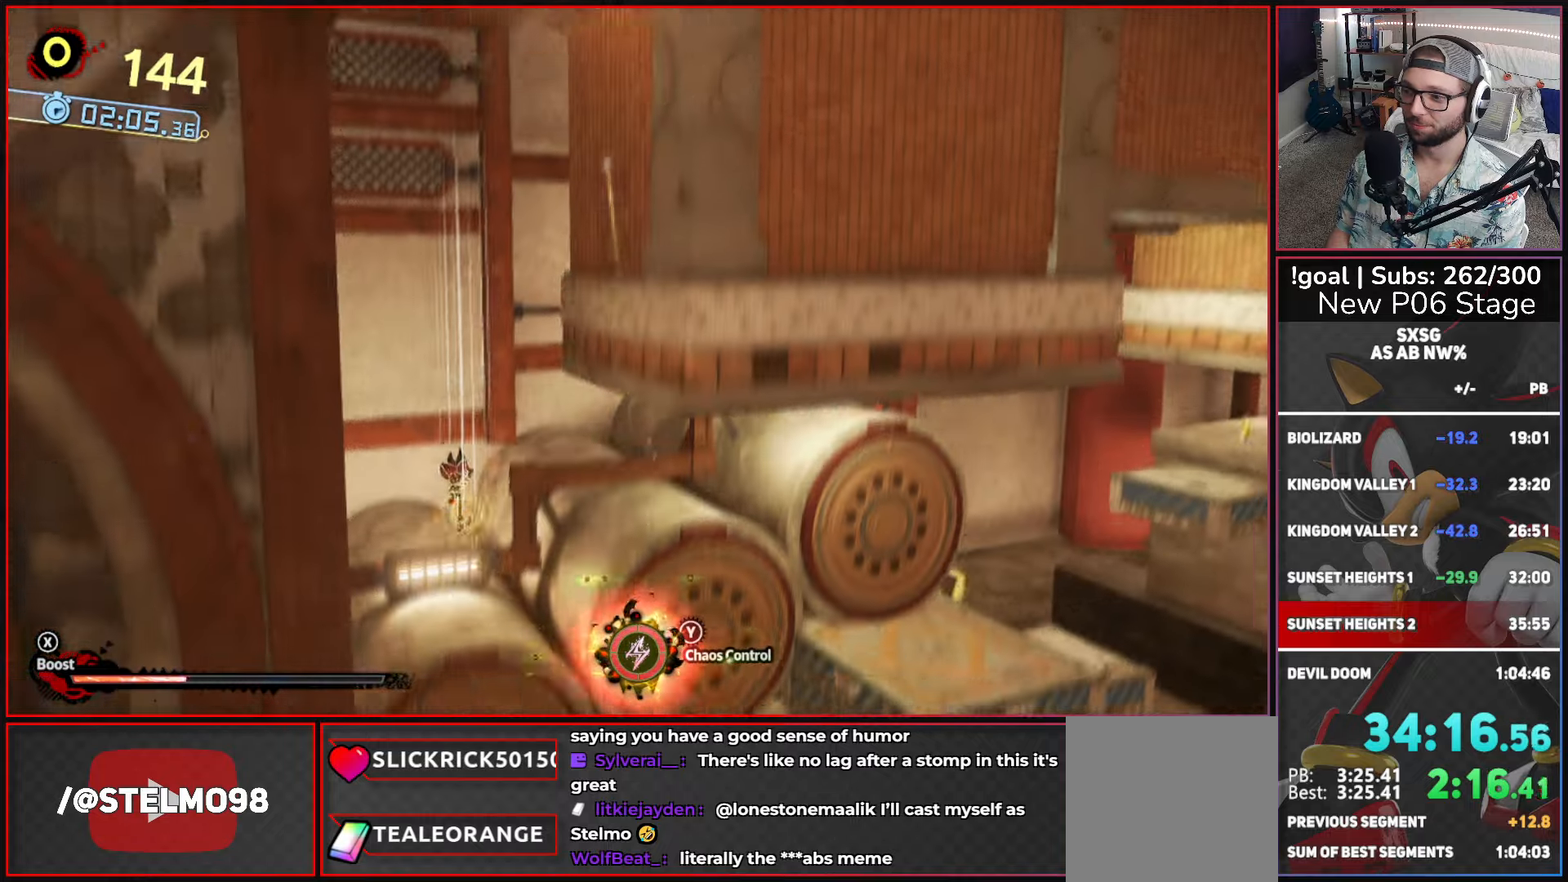
{"buttons": ["A", "X"], "left_stick": "right", "right_stick": "center", "button_events": [[134, "X", "down"], [467, "A", "down"]]}
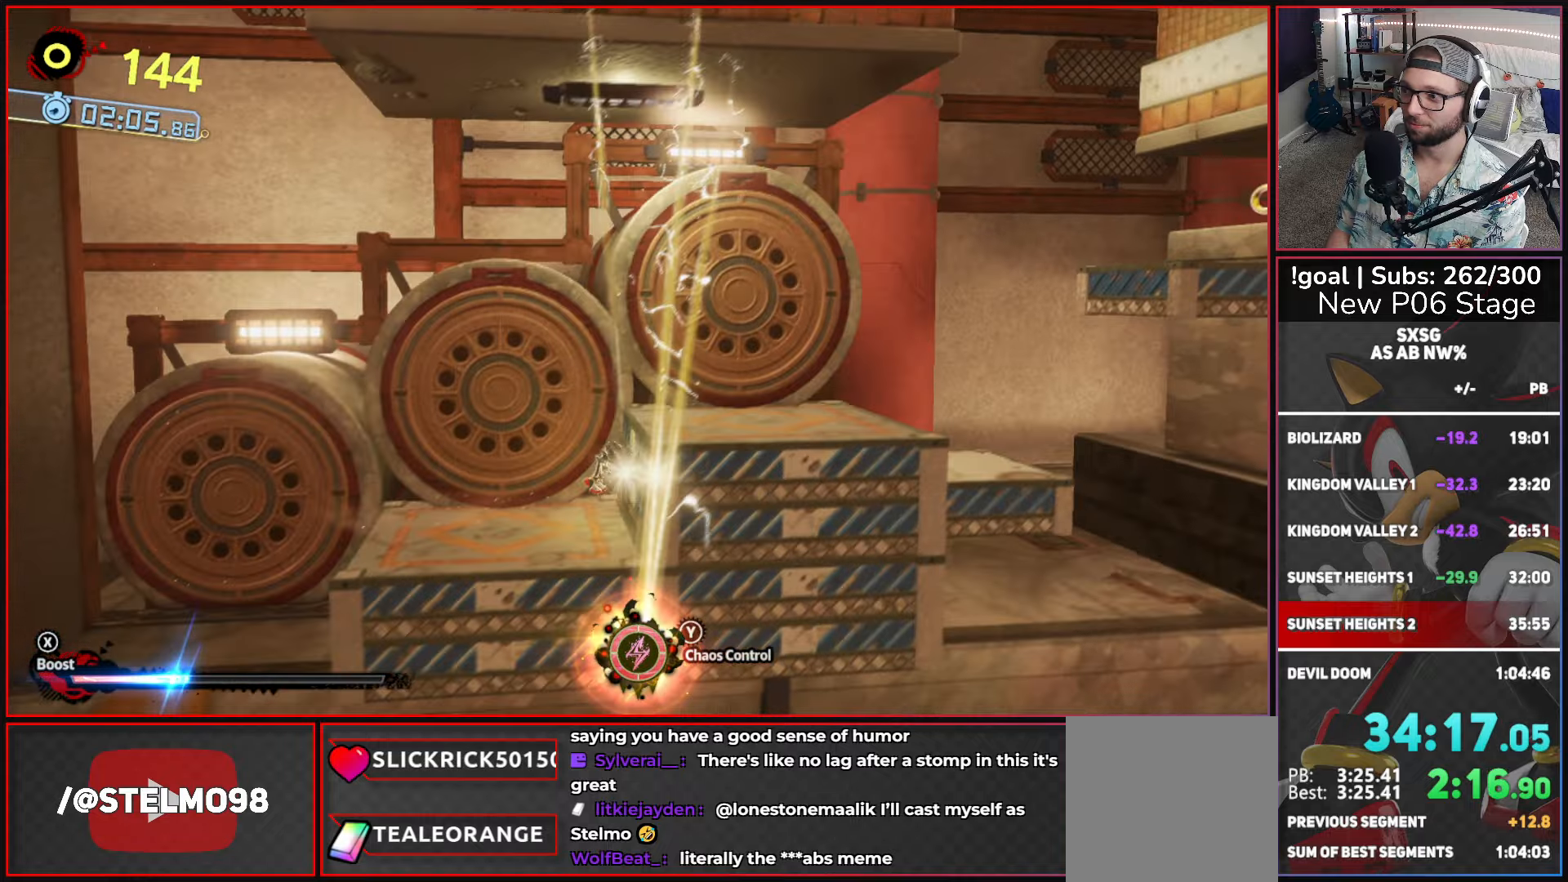
{"buttons": [], "left_stick": "right", "right_stick": "center", "button_events": [[267, "A", "up"], [300, "X", "up"]]}
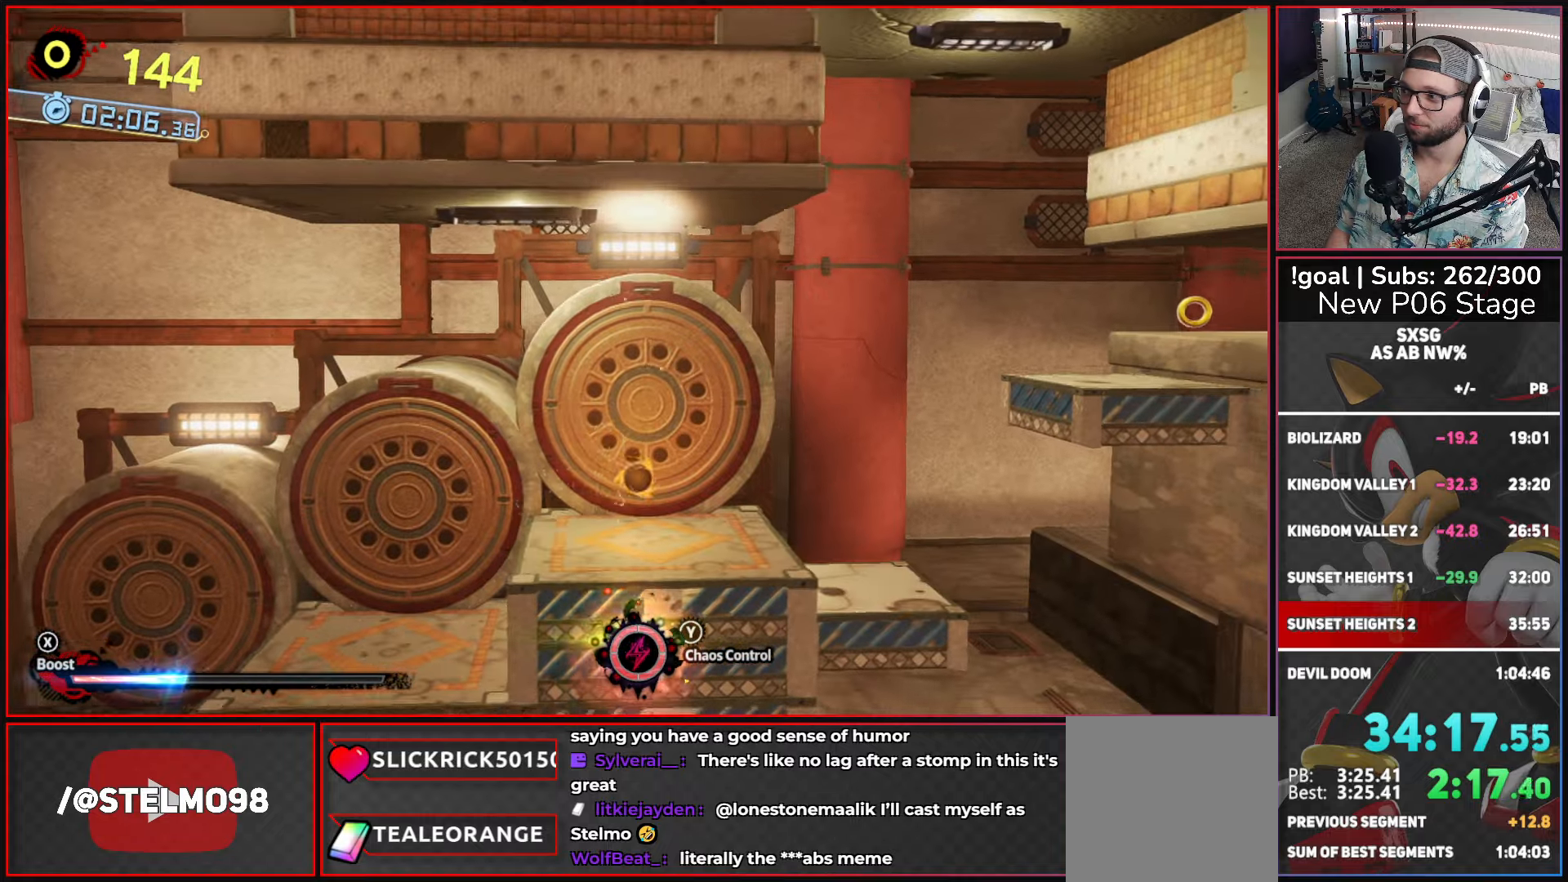
{"buttons": [], "left_stick": "right", "right_stick": "center", "button_events": [[17, "A", "down"], [167, "A", "up"], [234, "X", "down"], [384, "X", "up"]]}
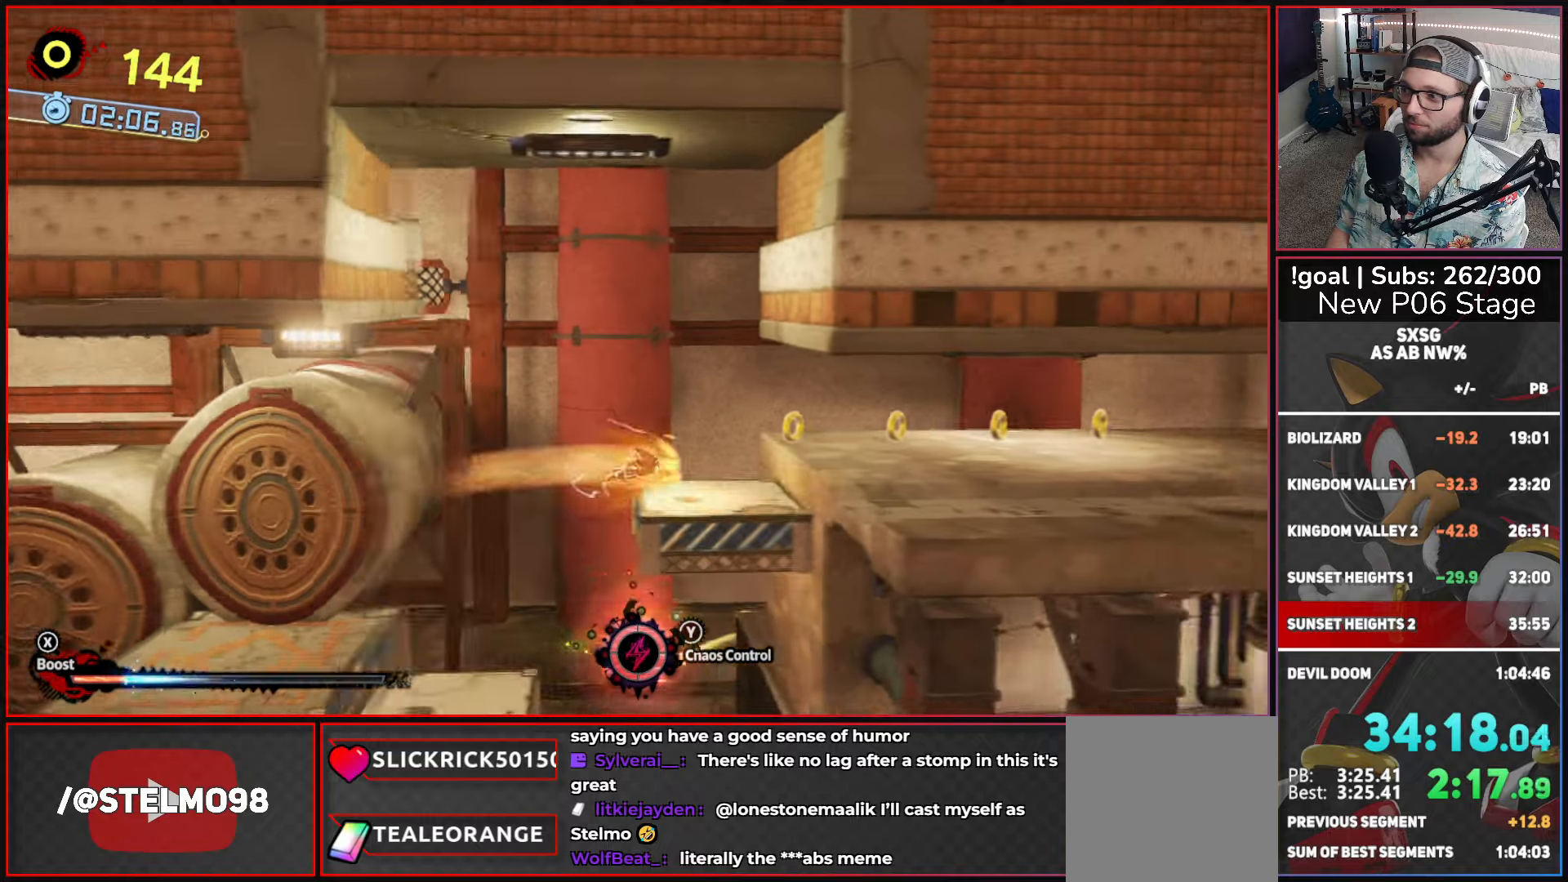
{"buttons": [], "left_stick": "right", "right_stick": "center", "button_events": [[150, "A", "down"], [234, "A", "up"], [334, "X", "down"], [484, "X", "up"]]}